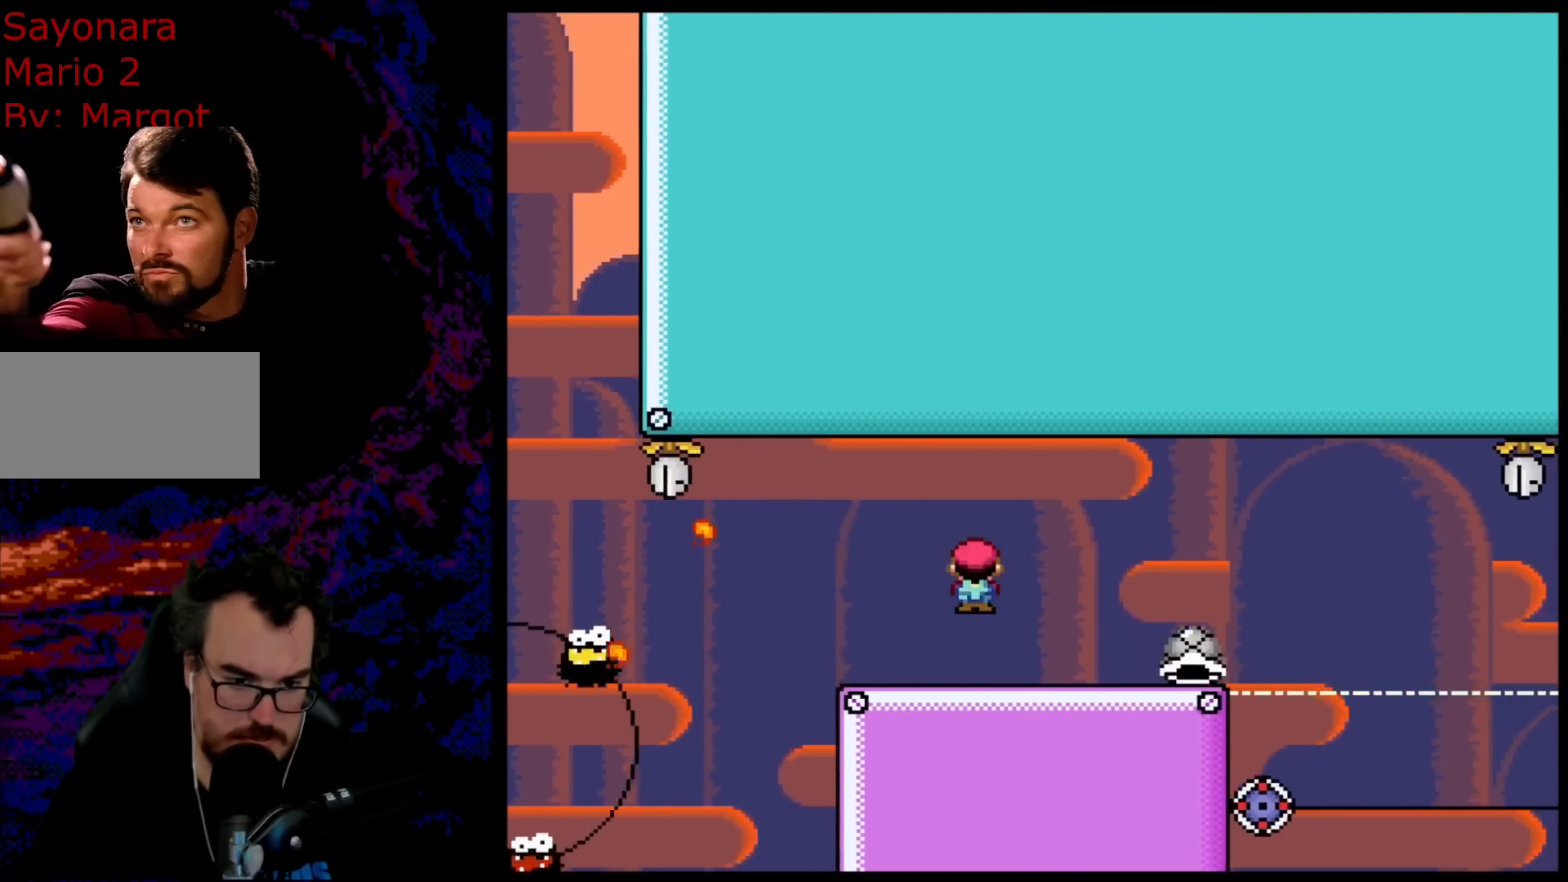
Gameplay with a controller (Nintendo layout); each line is a JSON object with the inputs held at the frame after it. "events" lists button and stick changes between this image and that frame as [ms after this image, input, new state], when the widget could be followed in between. Not read: L3 R3.
{"buttons": ["X"], "events": [[33, "A", "up"], [283, "DPAD_DOWN", "down"], [300, "DPAD_LEFT", "down"], [300, "DPAD_RIGHT", "up"], [317, "DPAD_DOWN", "up"], [450, "DPAD_LEFT", "up"]]}
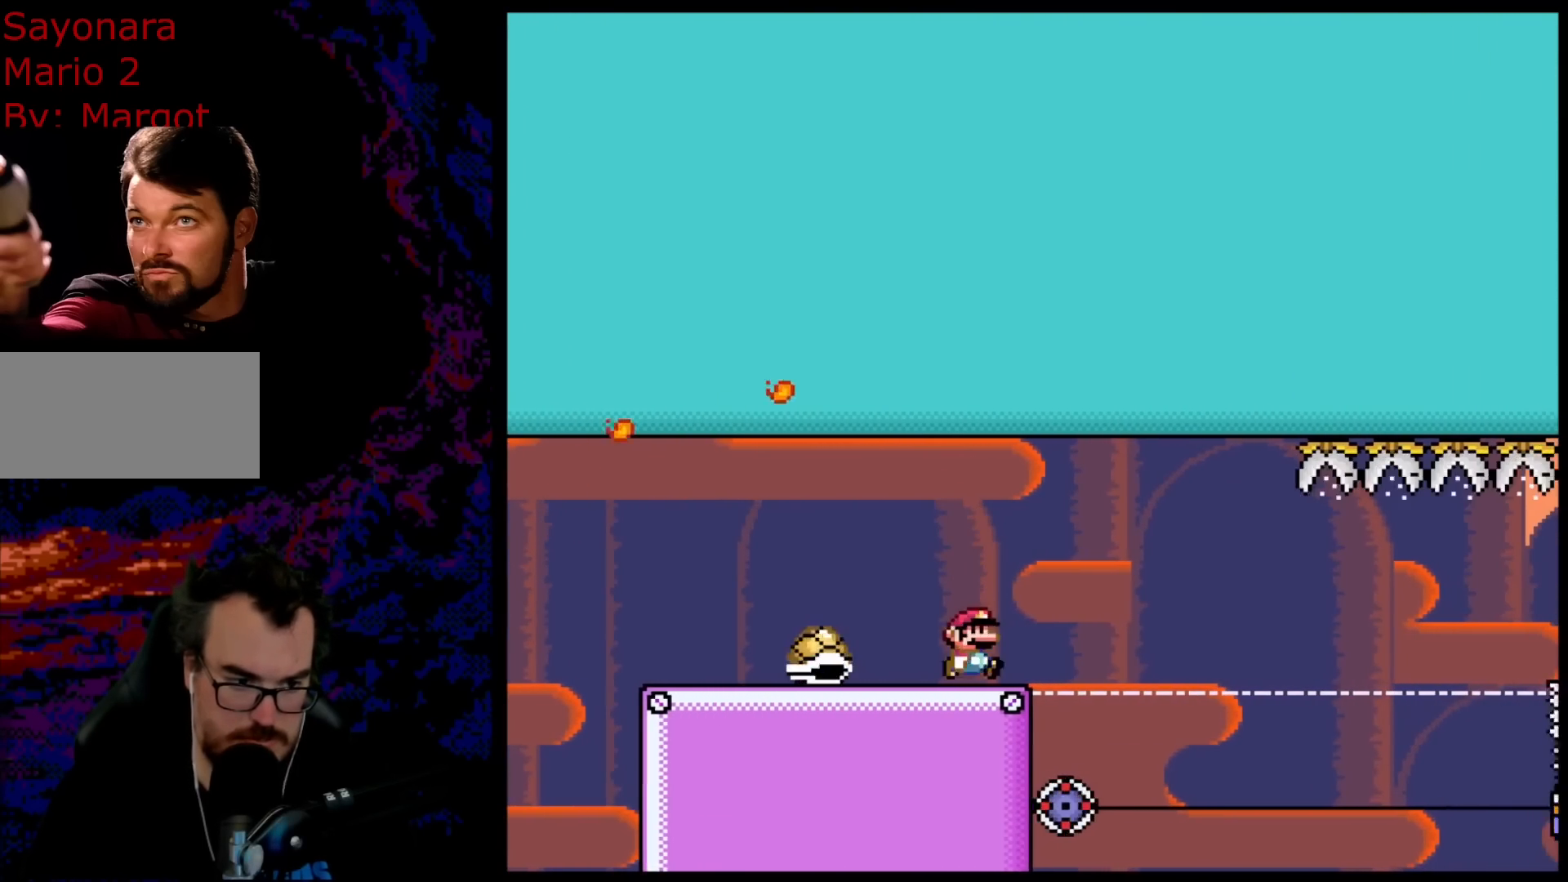
{"buttons": ["X"], "events": [[50, "DPAD_LEFT", "down"], [83, "A", "down"], [167, "A", "up"], [500, "DPAD_LEFT", "up"]]}
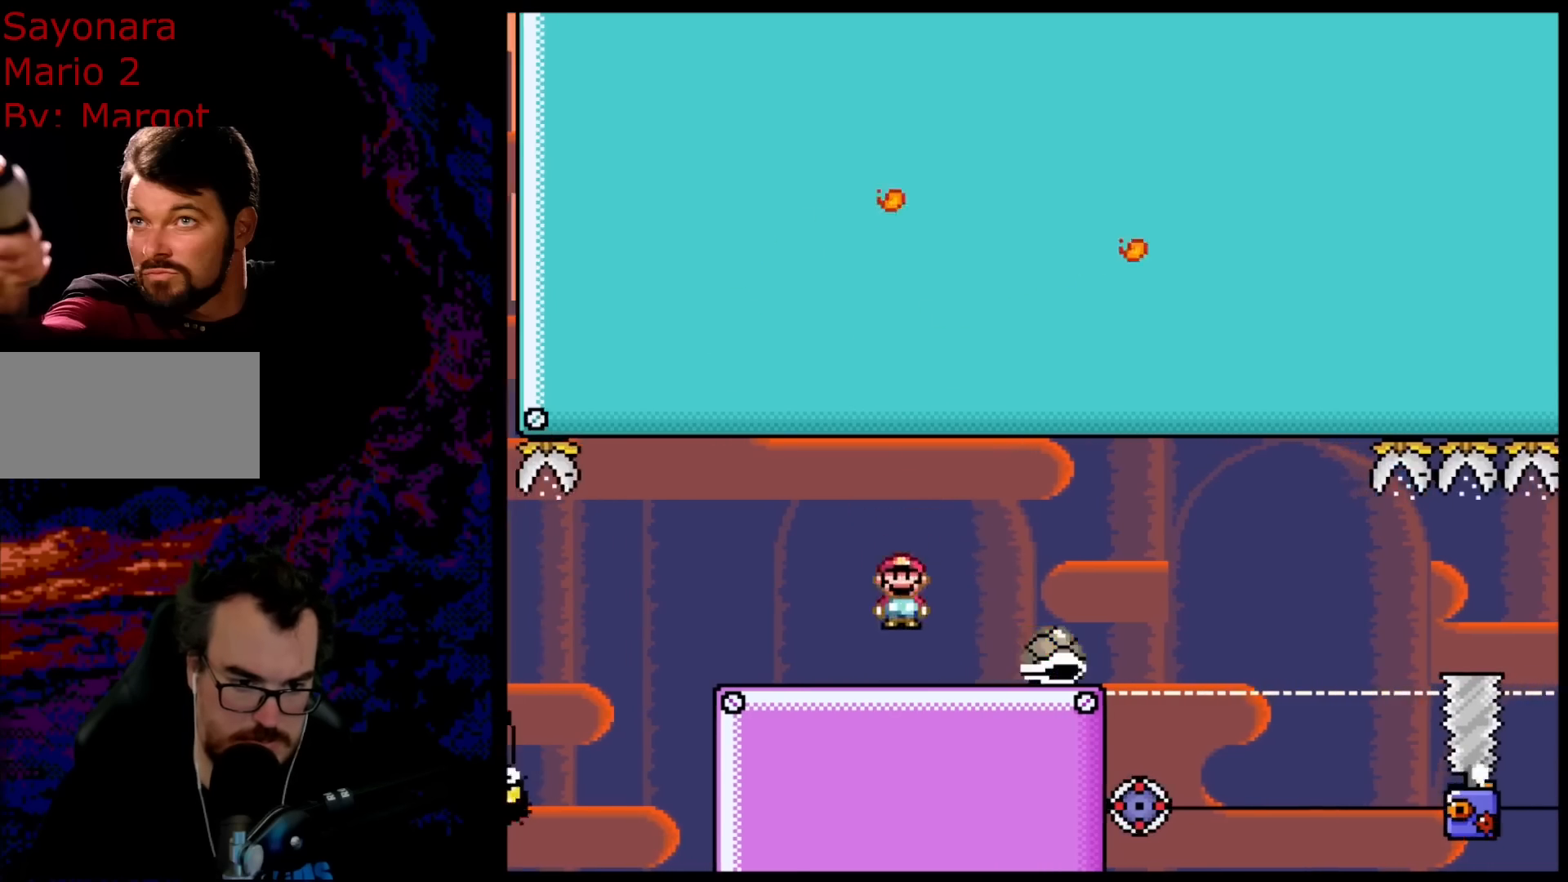
{"buttons": ["X", "DPAD_RIGHT"], "events": [[50, "DPAD_RIGHT", "down"], [83, "A", "down"], [200, "A", "up"], [300, "A", "down"], [450, "A", "up"]]}
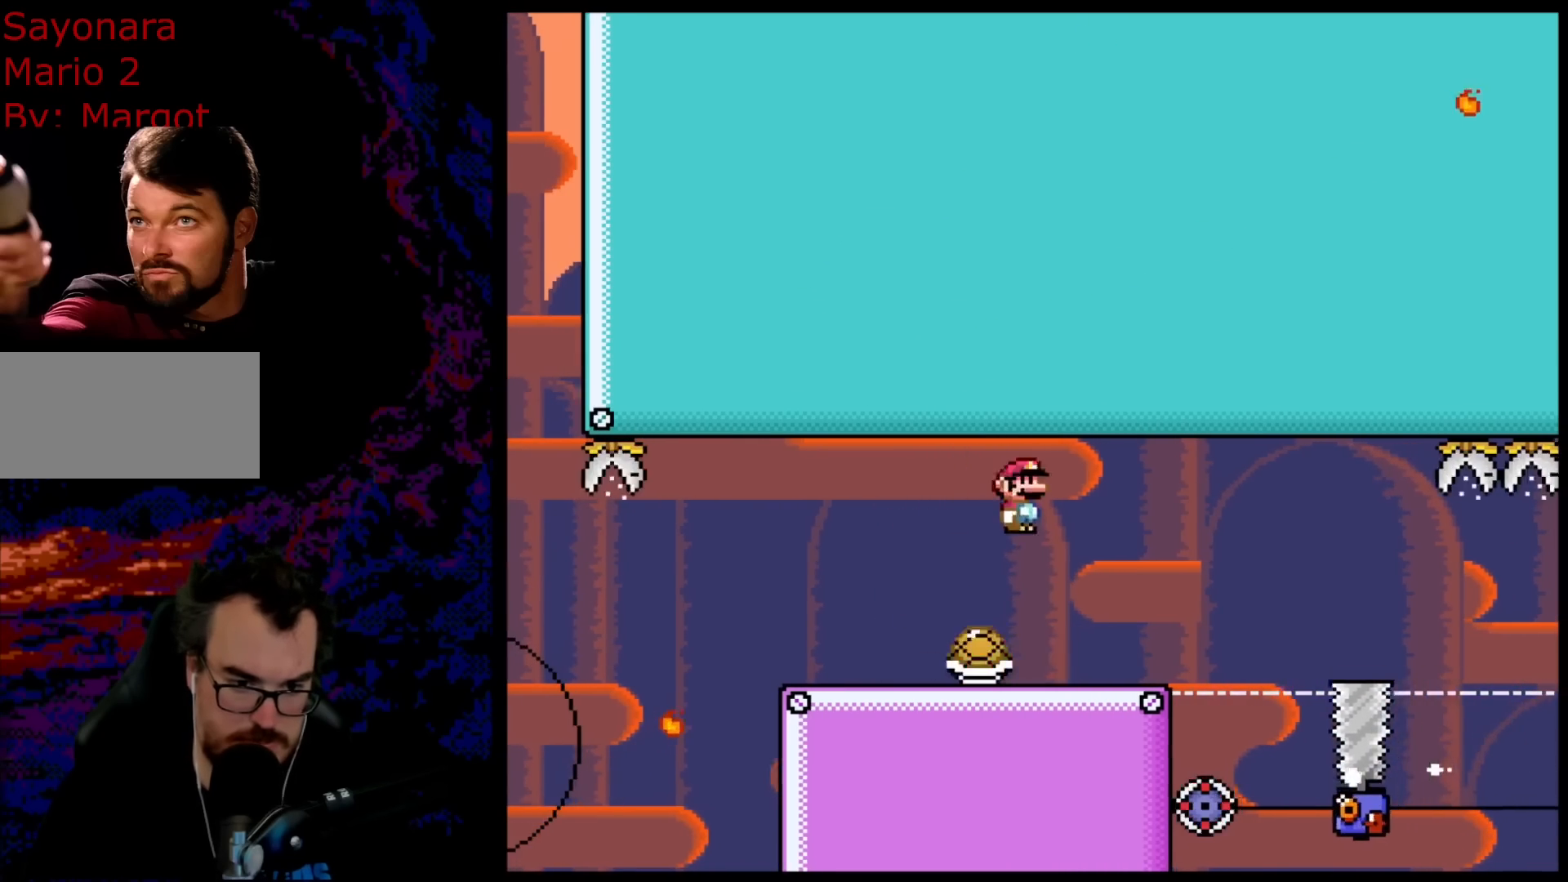
{"buttons": ["A", "X", "DPAD_RIGHT"], "events": [[50, "DPAD_DOWN", "down"], [50, "DPAD_LEFT", "down"], [50, "DPAD_RIGHT", "up"], [83, "DPAD_DOWN", "up"], [150, "DPAD_DOWN", "down"], [167, "DPAD_LEFT", "up"], [167, "DPAD_RIGHT", "down"], [183, "DPAD_DOWN", "up"], [250, "A", "down"], [367, "A", "up"], [500, "A", "down"]]}
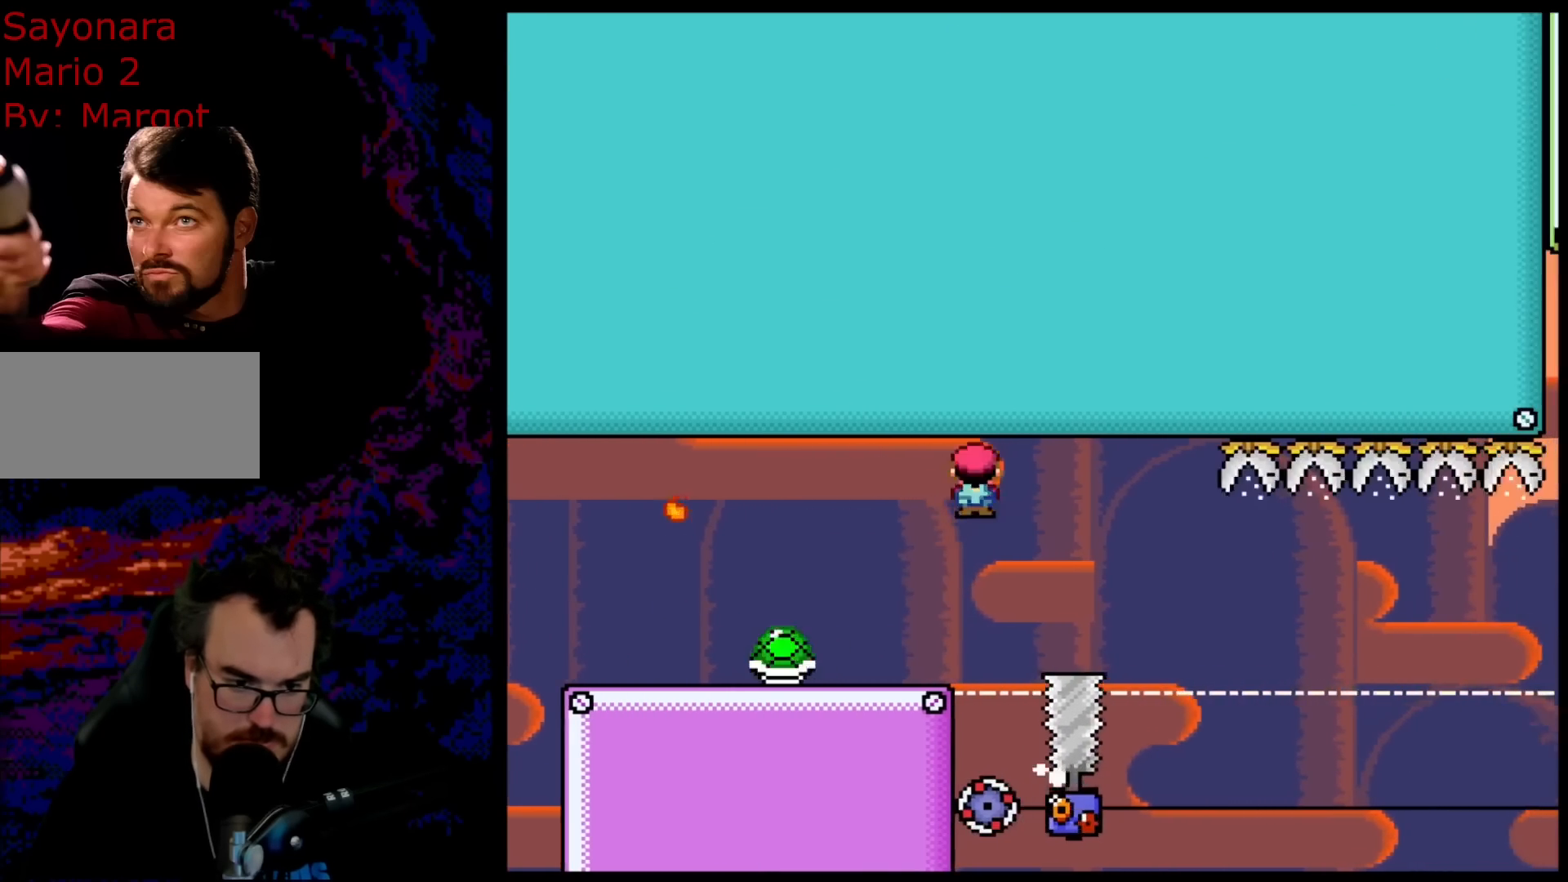
{"buttons": ["X", "DPAD_RIGHT"], "events": [[217, "A", "up"]]}
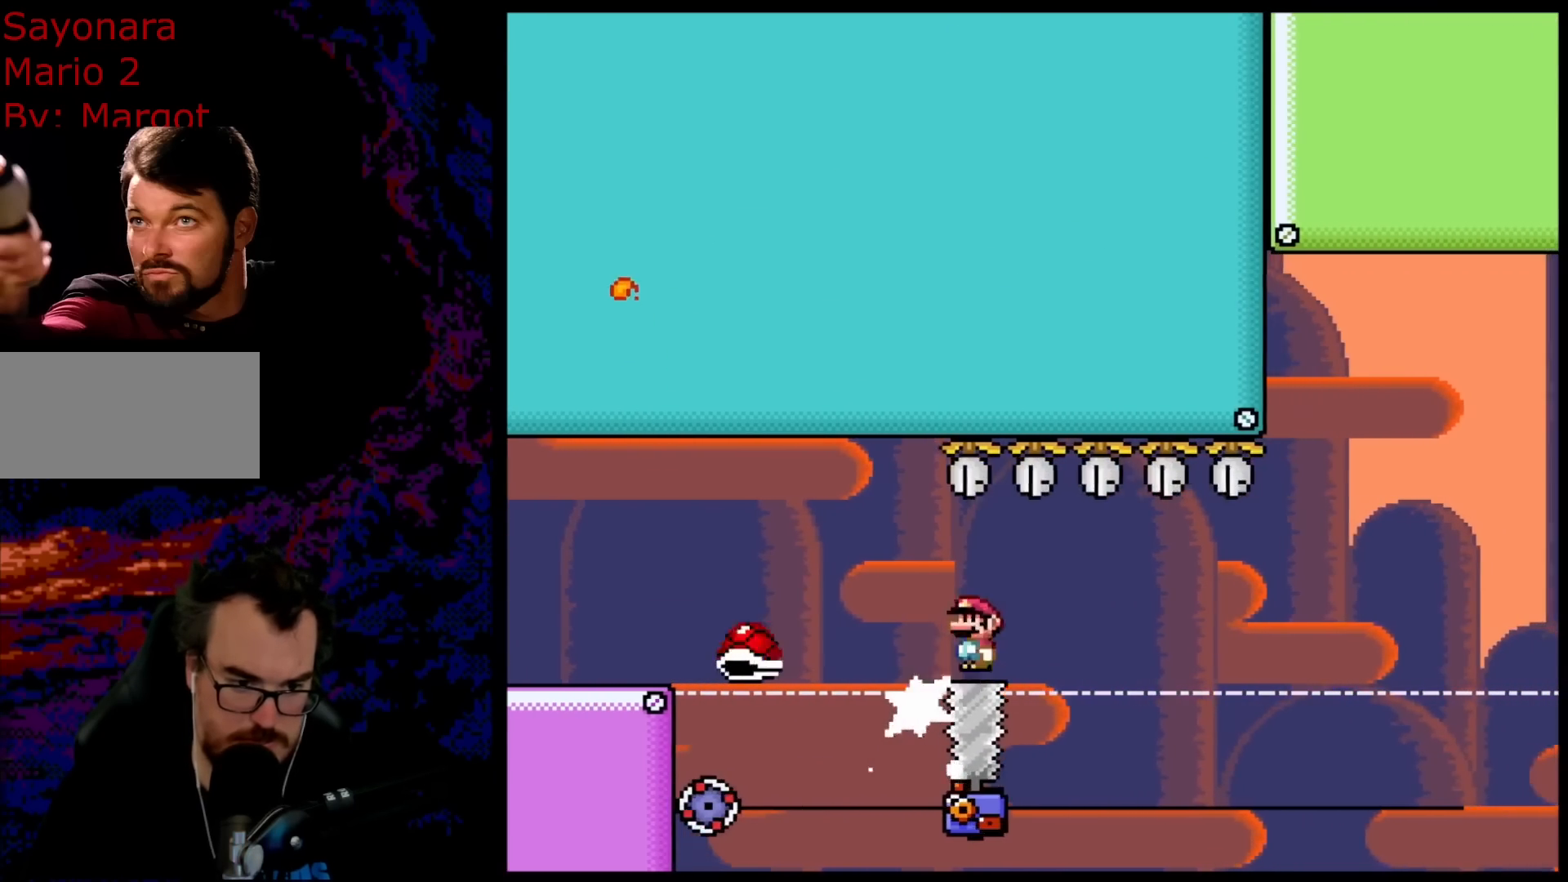
{"buttons": ["X"], "events": [[50, "DPAD_DOWN", "down"], [83, "DPAD_LEFT", "down"], [83, "DPAD_RIGHT", "up"], [100, "DPAD_DOWN", "up"], [183, "DPAD_DOWN", "down"], [200, "DPAD_LEFT", "up"], [200, "DPAD_RIGHT", "down"], [217, "DPAD_DOWN", "up"], [367, "DPAD_RIGHT", "up"]]}
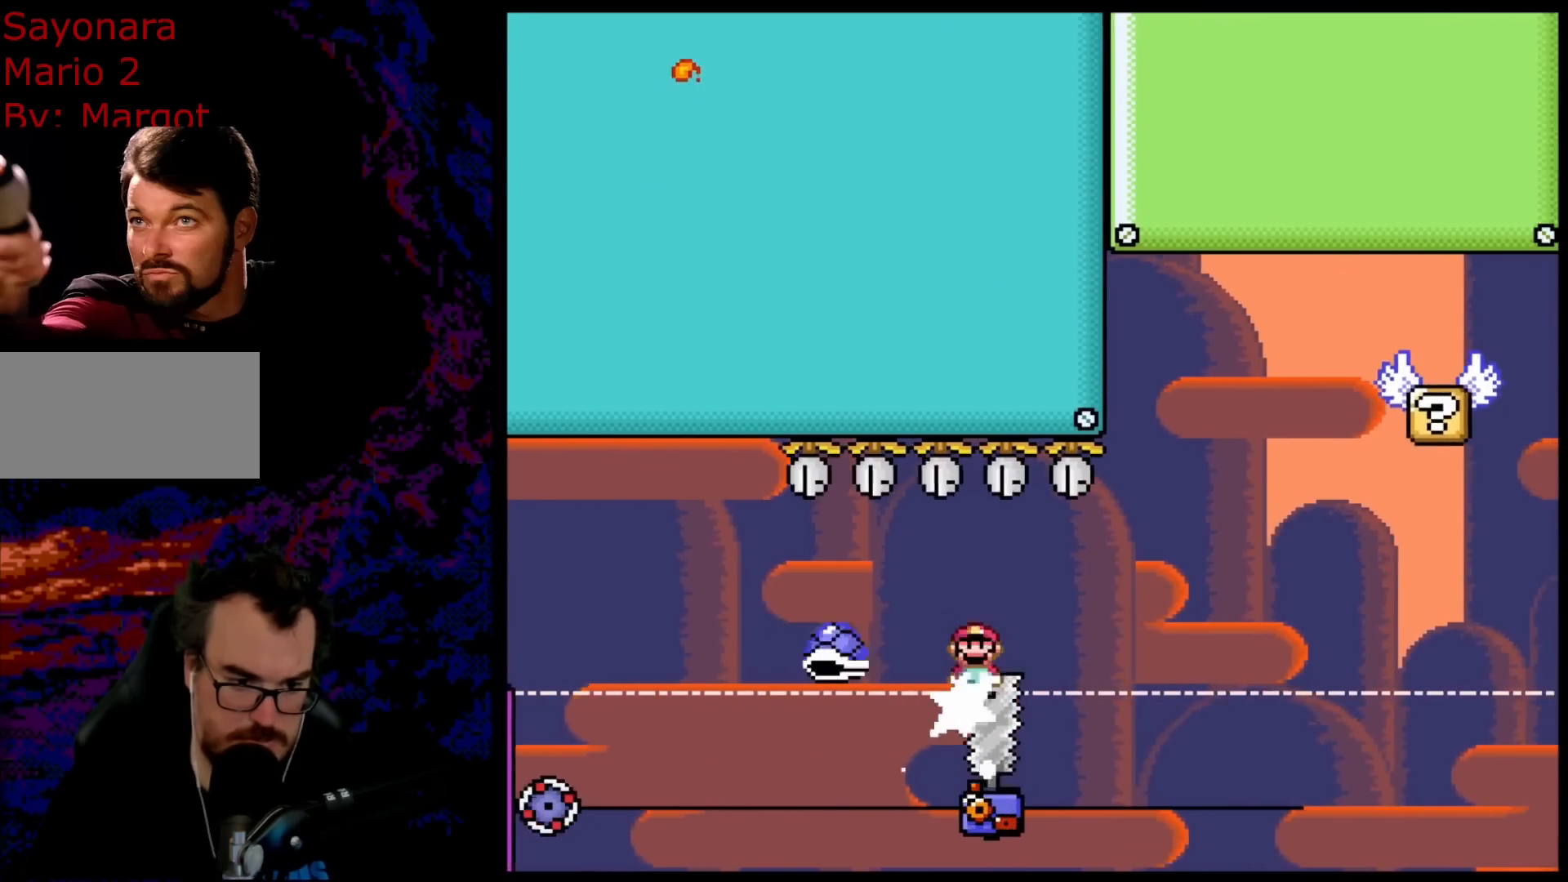
{"buttons": ["A", "X", "DPAD_LEFT"], "events": [[67, "DPAD_RIGHT", "down"], [217, "A", "down"], [467, "DPAD_DOWN", "down"], [483, "DPAD_DOWN", "up"], [483, "DPAD_LEFT", "down"], [483, "DPAD_RIGHT", "up"]]}
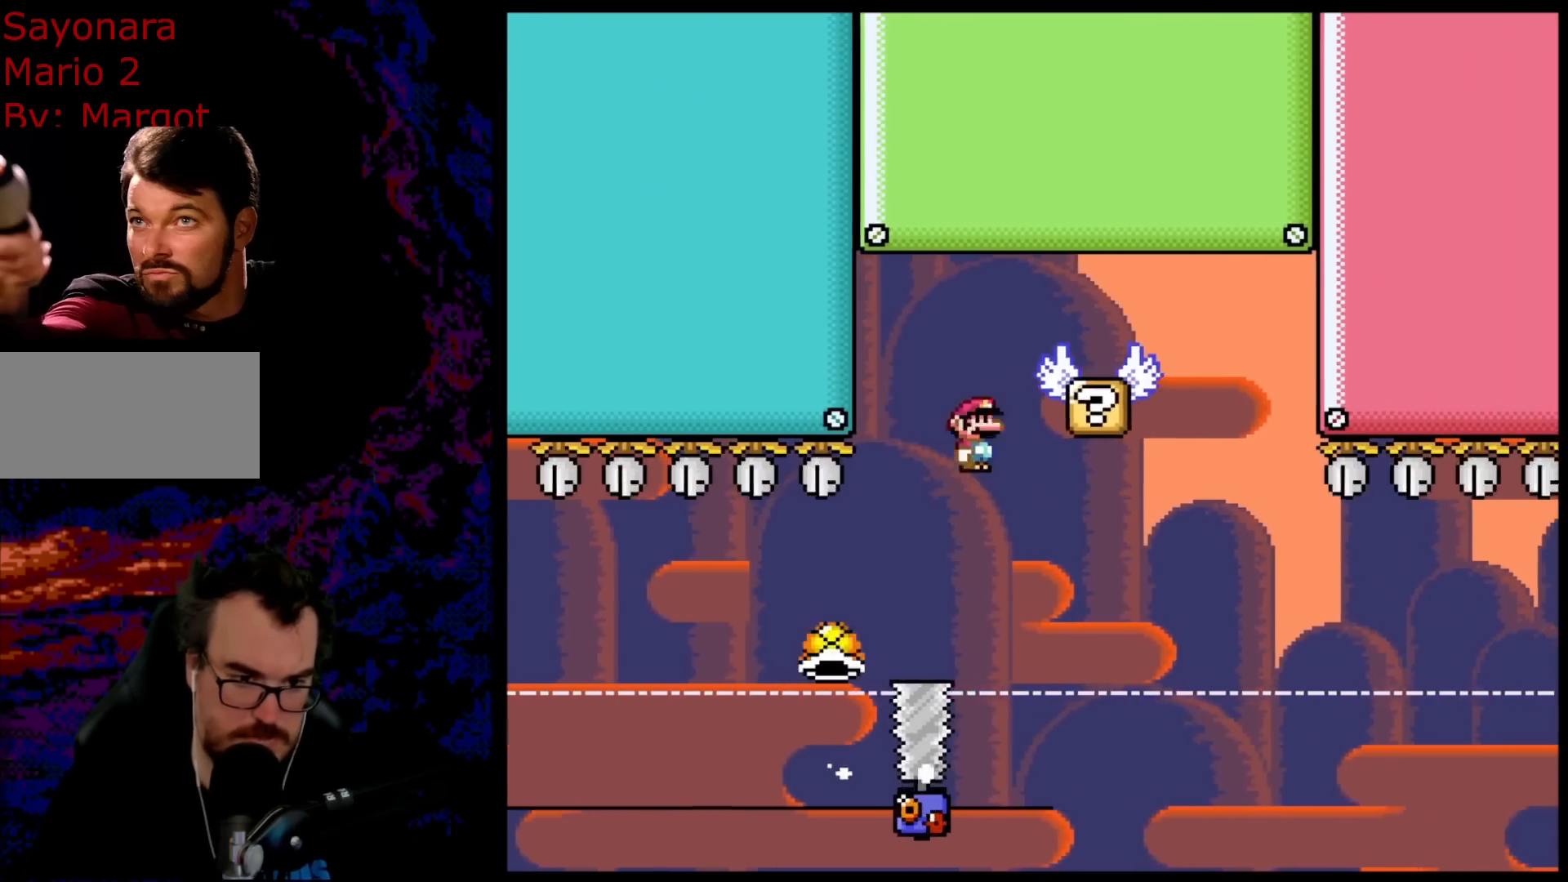
{"buttons": ["A", "X", "DPAD_RIGHT"], "events": [[117, "DPAD_LEFT", "up"], [150, "DPAD_RIGHT", "down"]]}
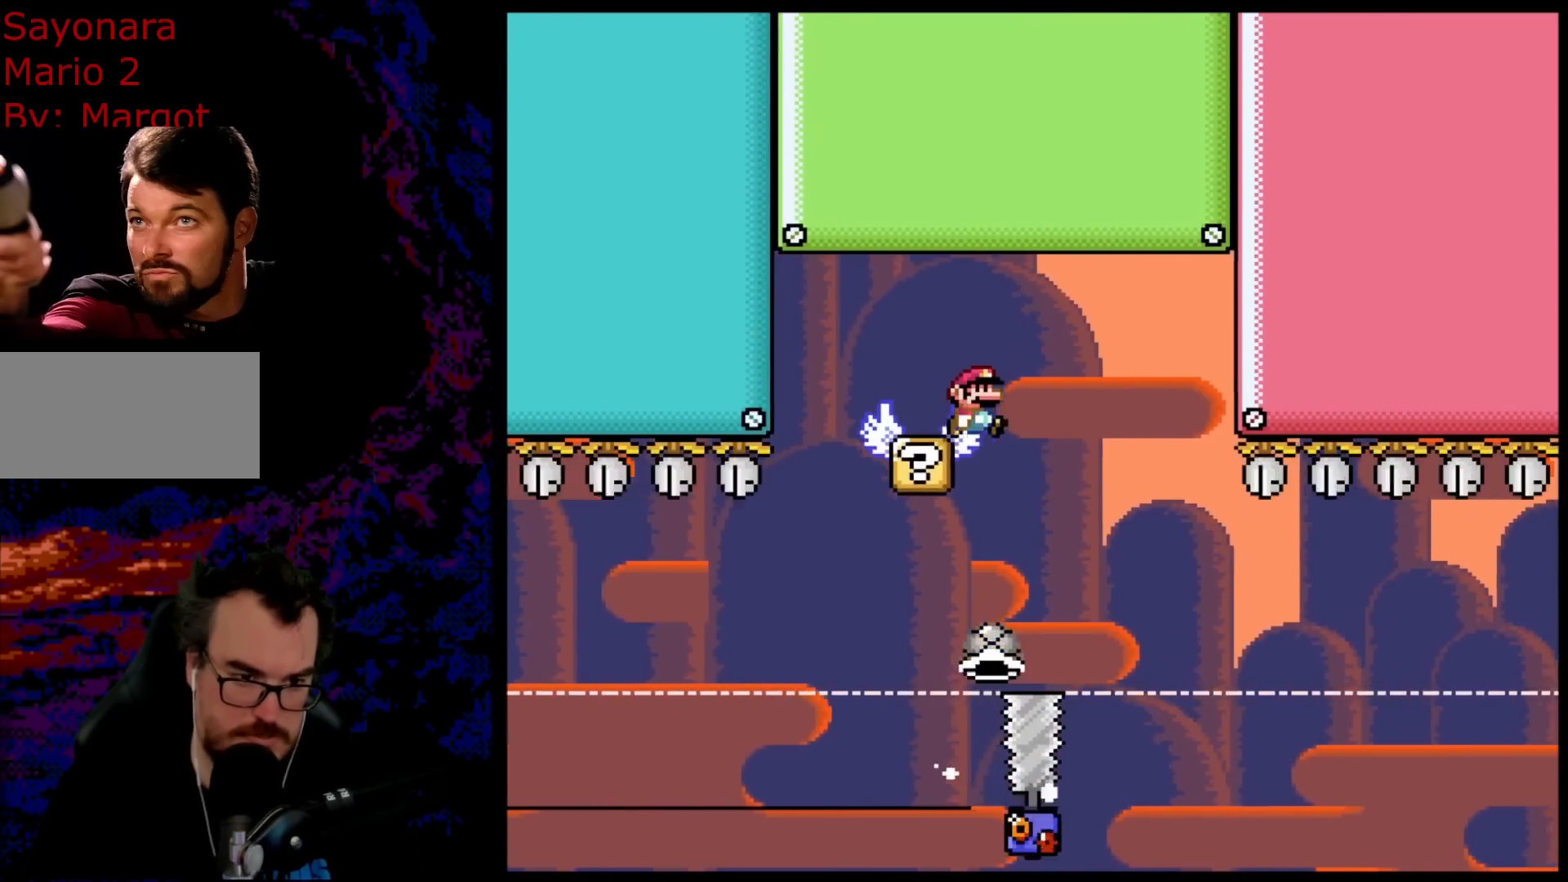
{"buttons": ["X", "DPAD_RIGHT"], "events": [[217, "A", "up"], [283, "DPAD_DOWN", "down"], [283, "DPAD_LEFT", "down"], [283, "DPAD_RIGHT", "up"], [300, "DPAD_DOWN", "up"], [400, "DPAD_DOWN", "down"], [417, "DPAD_DOWN", "up"], [417, "DPAD_LEFT", "up"], [417, "DPAD_RIGHT", "down"]]}
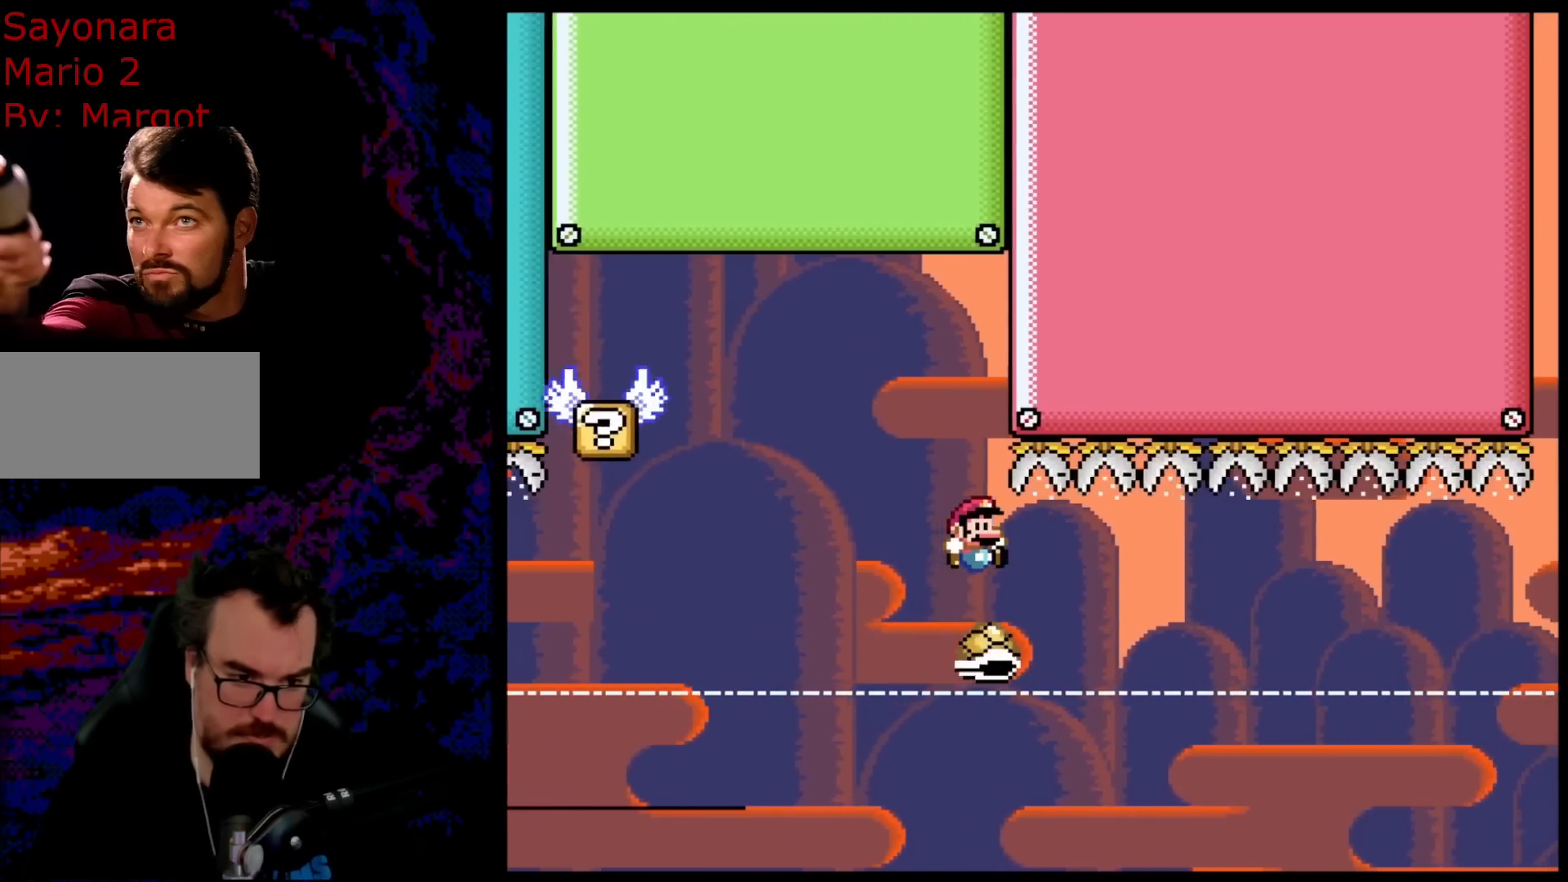
{"buttons": ["X", "DPAD_RIGHT"], "events": []}
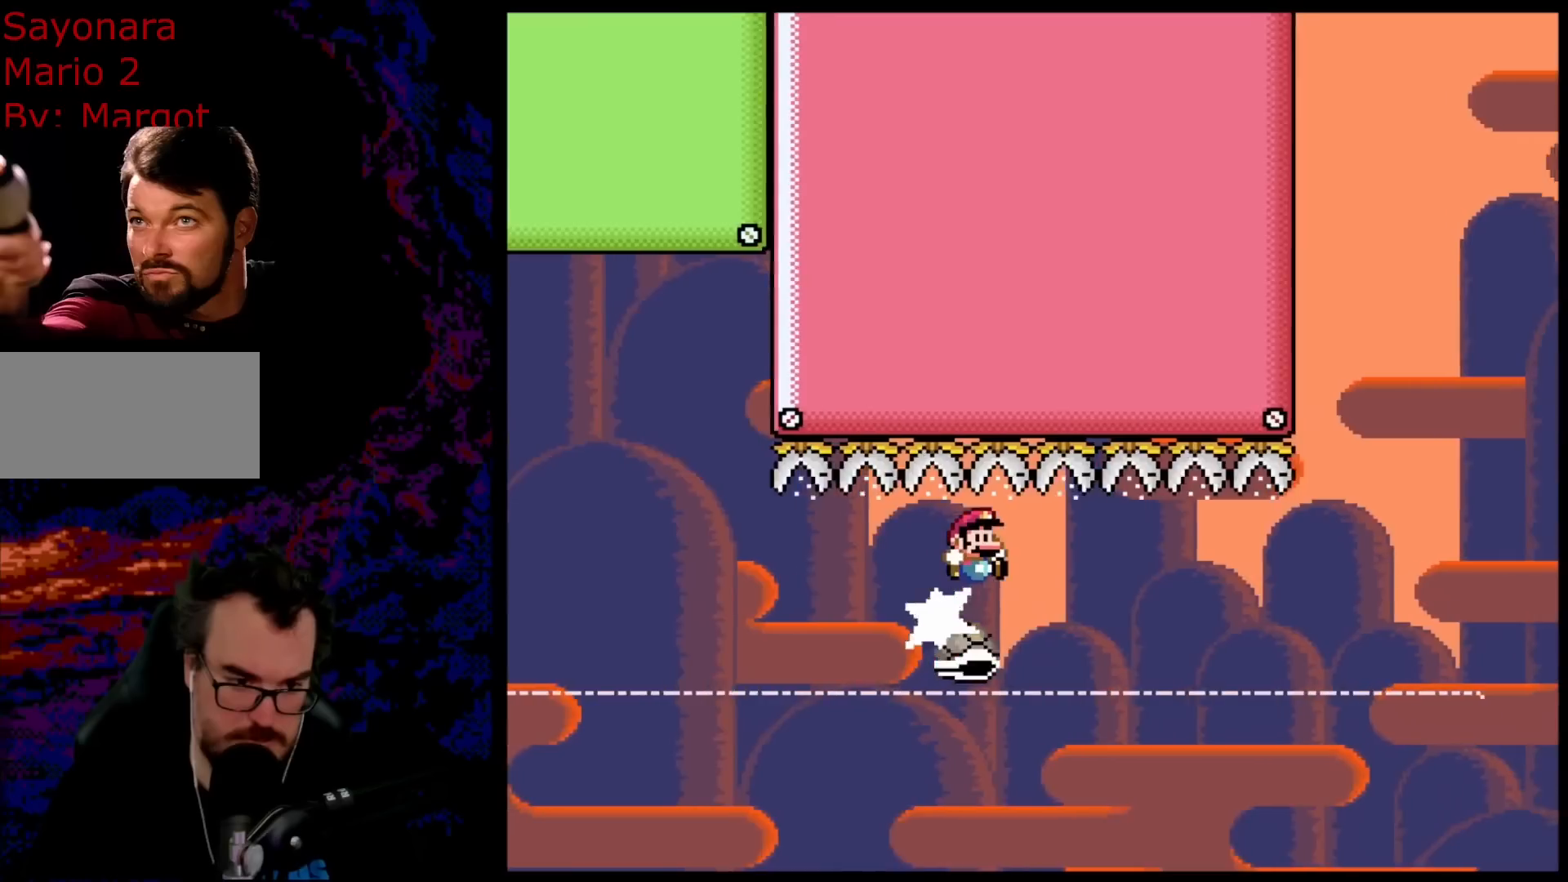
{"buttons": ["X", "DPAD_RIGHT"], "events": [[50, "DPAD_RIGHT", "up"], [133, "DPAD_RIGHT", "down"]]}
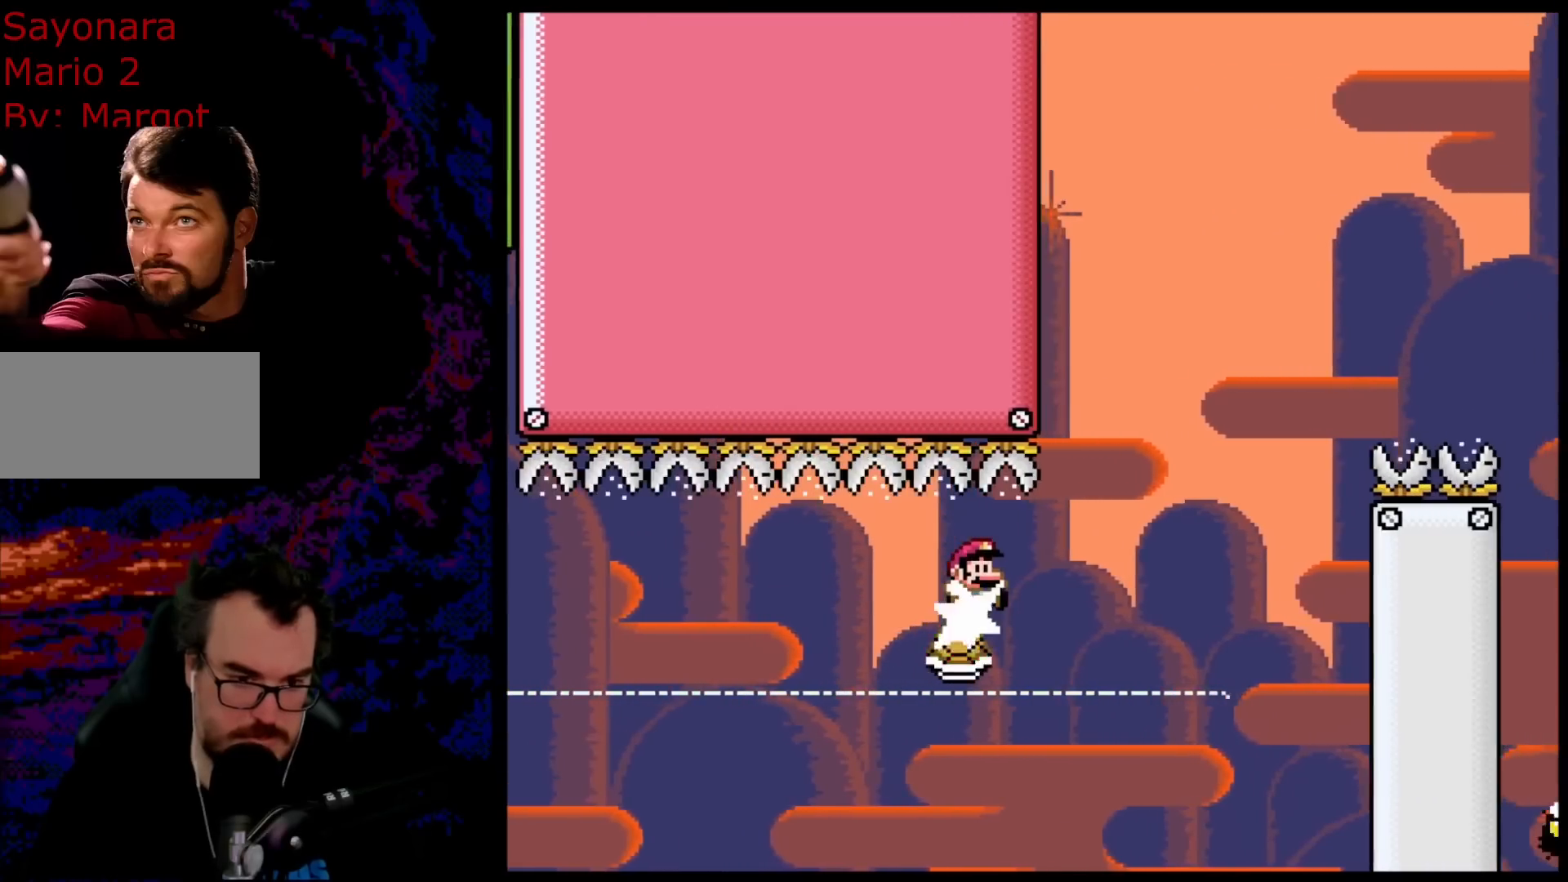
{"buttons": ["A", "X", "DPAD_RIGHT"], "events": [[417, "A", "down"]]}
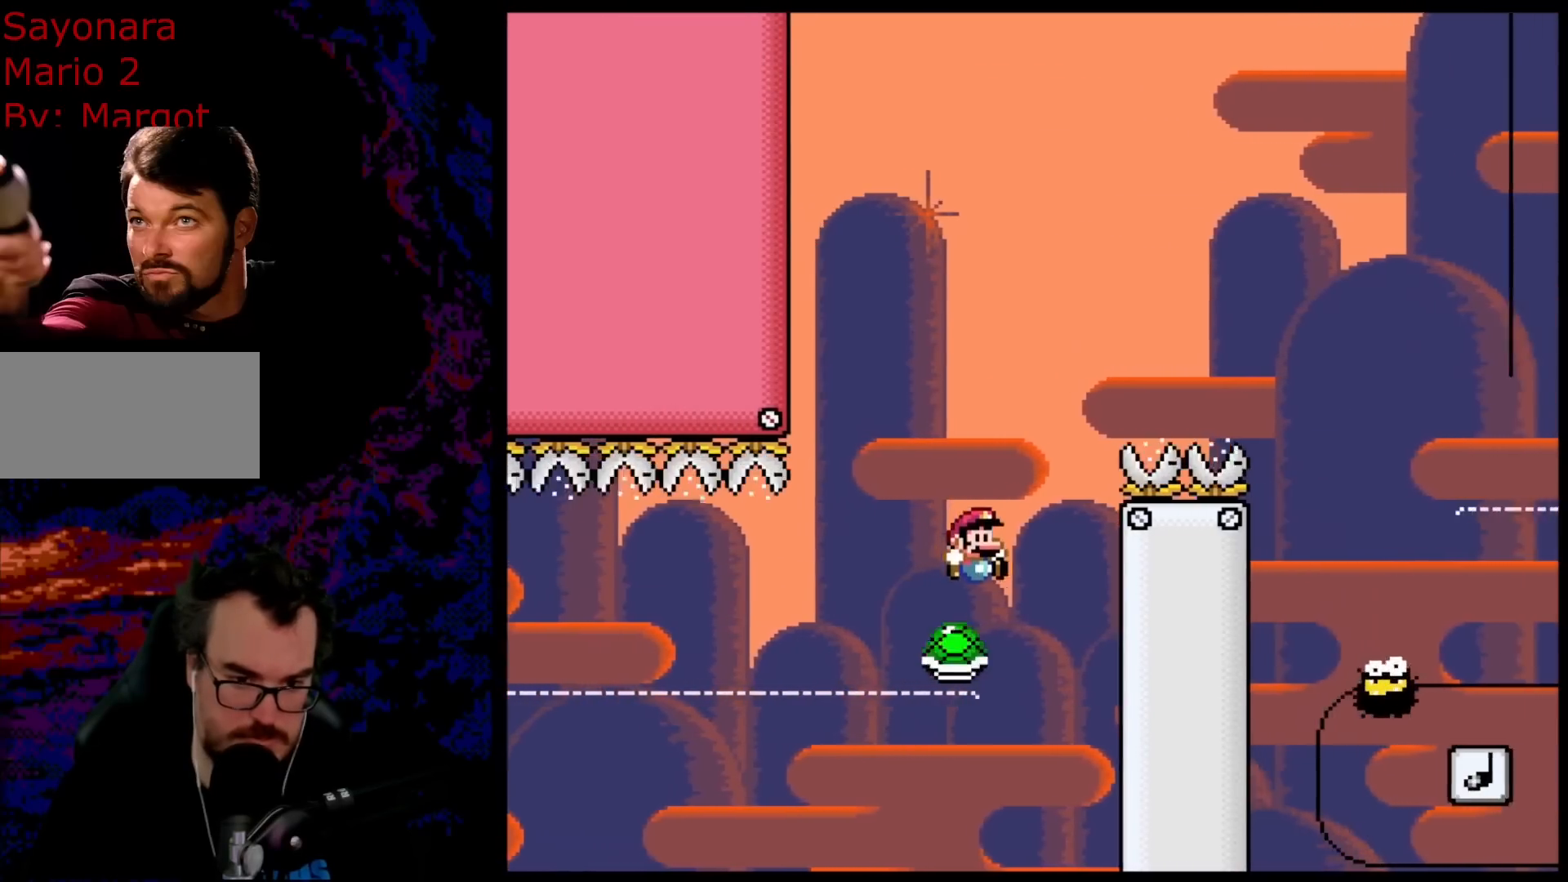
{"buttons": ["A", "X", "DPAD_RIGHT"], "events": [[233, "DPAD_DOWN", "down"], [250, "DPAD_DOWN", "up"], [250, "DPAD_LEFT", "down"], [250, "DPAD_RIGHT", "up"], [300, "DPAD_DOWN", "down"], [333, "DPAD_LEFT", "up"], [333, "DPAD_RIGHT", "down"], [367, "DPAD_DOWN", "up"]]}
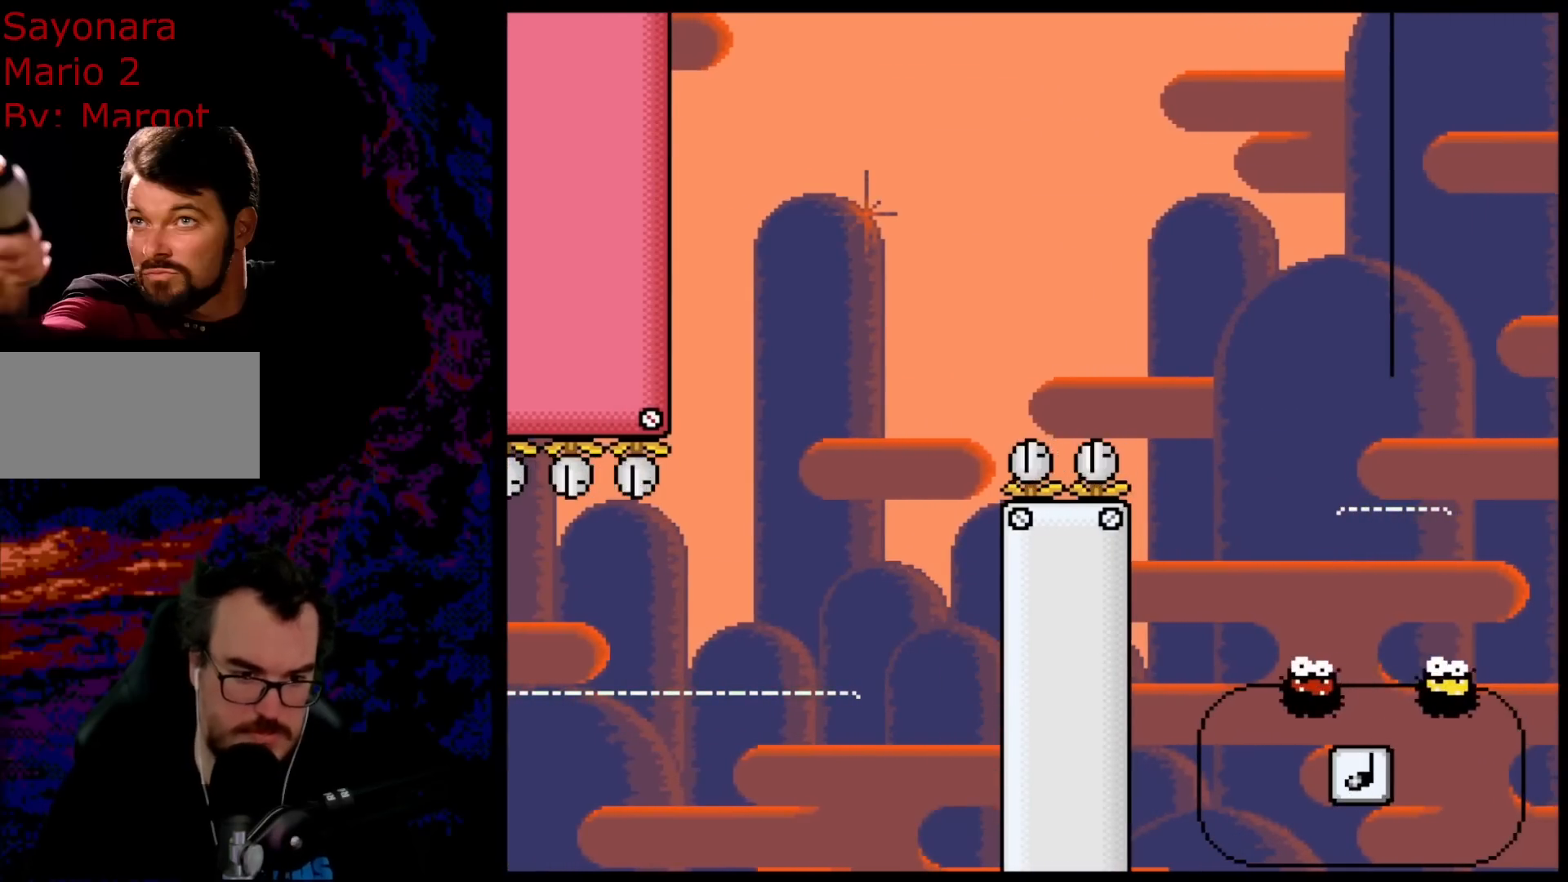
{"buttons": ["B"], "events": [[100, "A", "up"], [100, "DPAD_RIGHT", "up"], [150, "X", "up"], [400, "B", "down"]]}
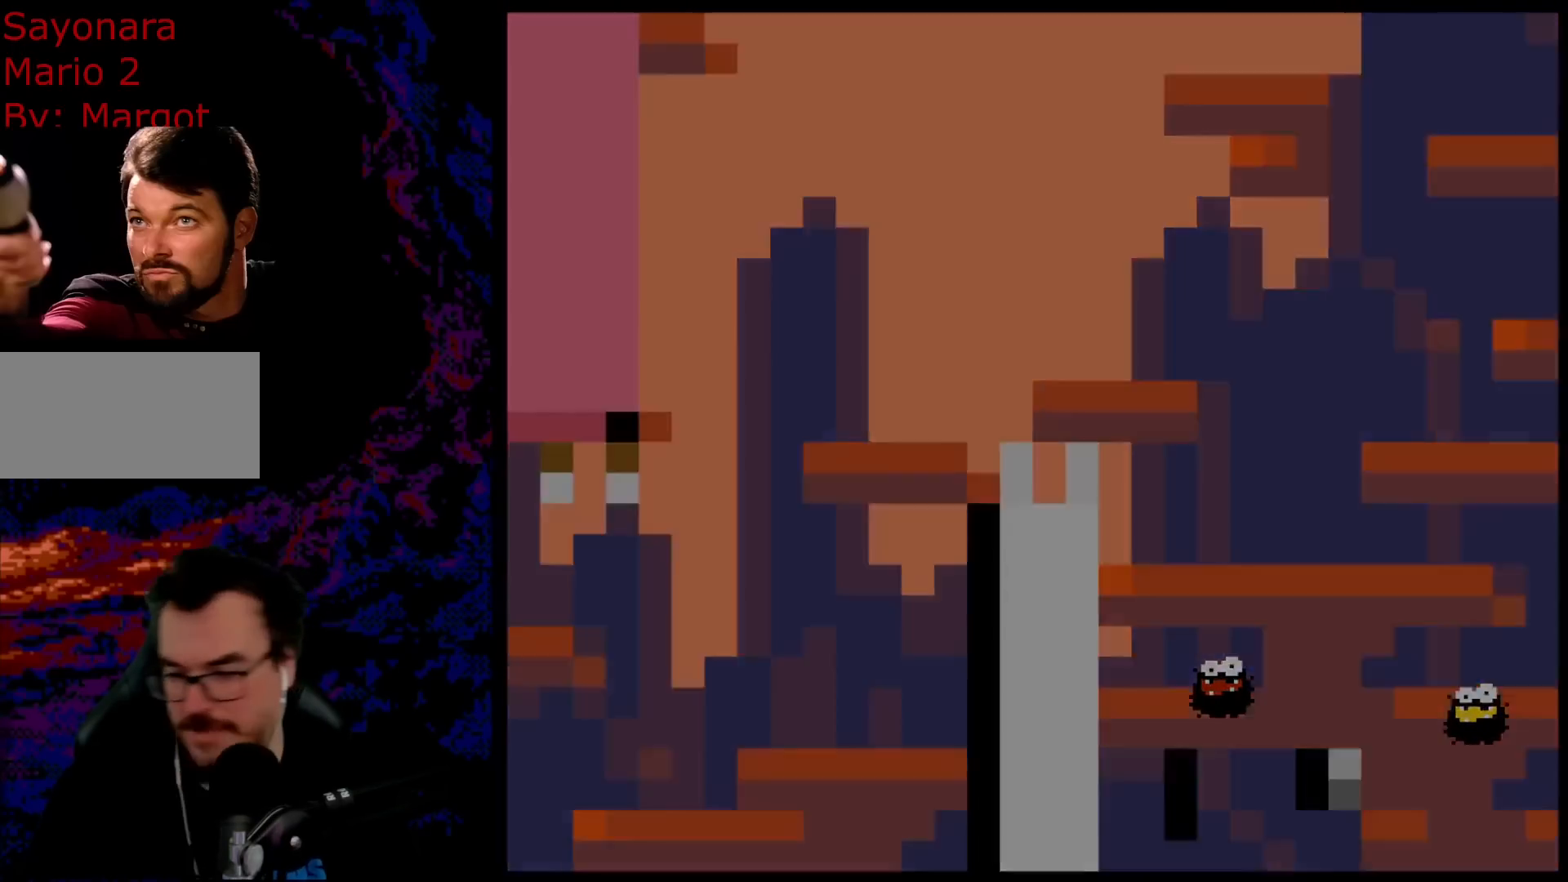
{"buttons": [], "events": [[17, "B", "up"], [100, "B", "down"], [267, "B", "up"]]}
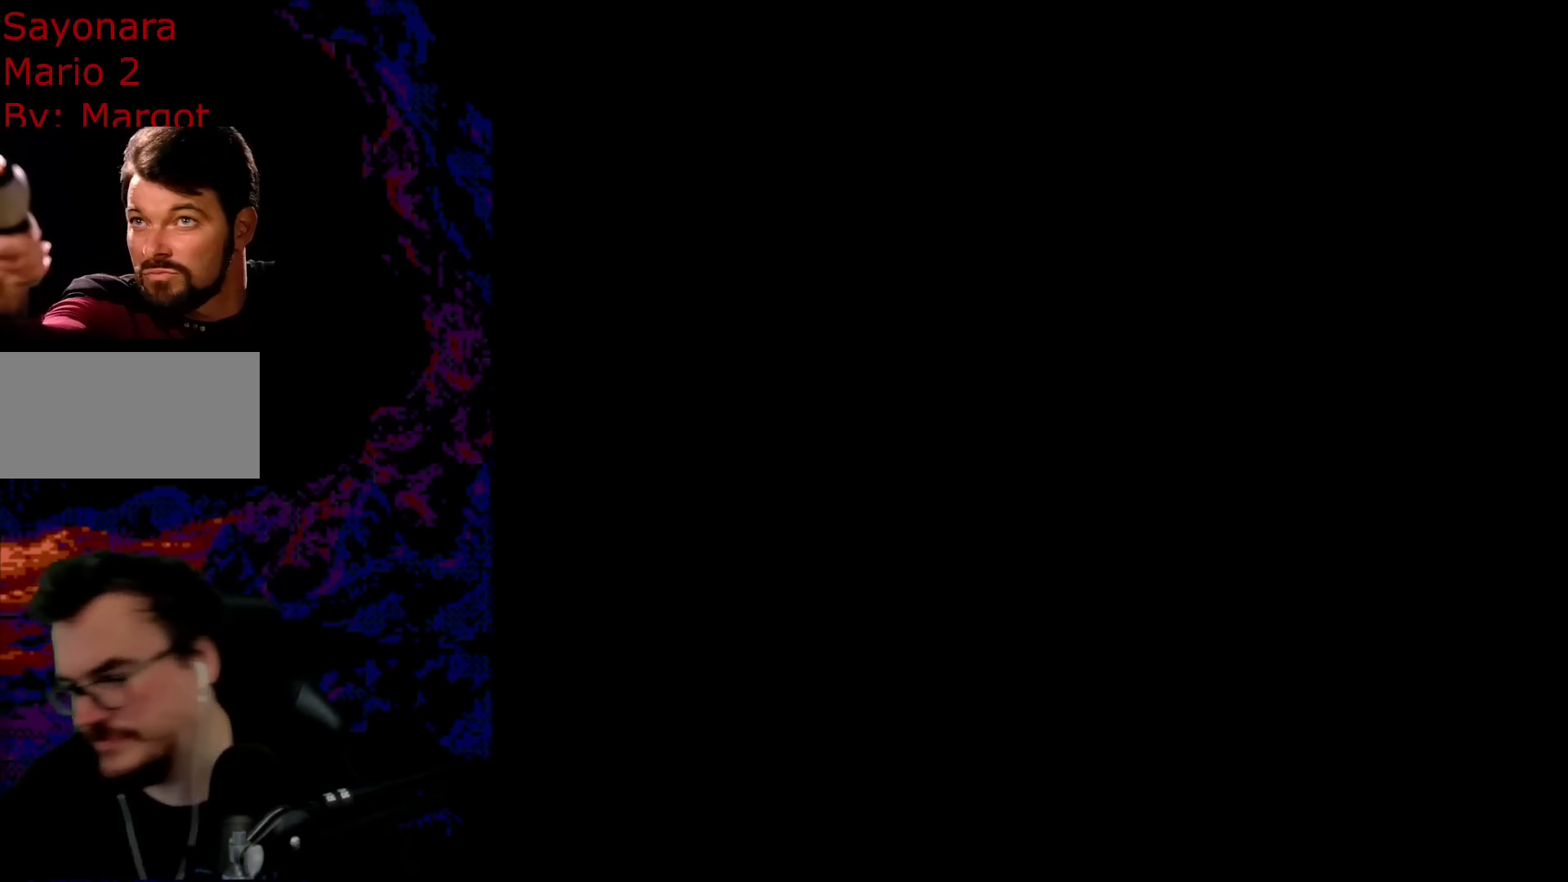
{"buttons": [], "events": []}
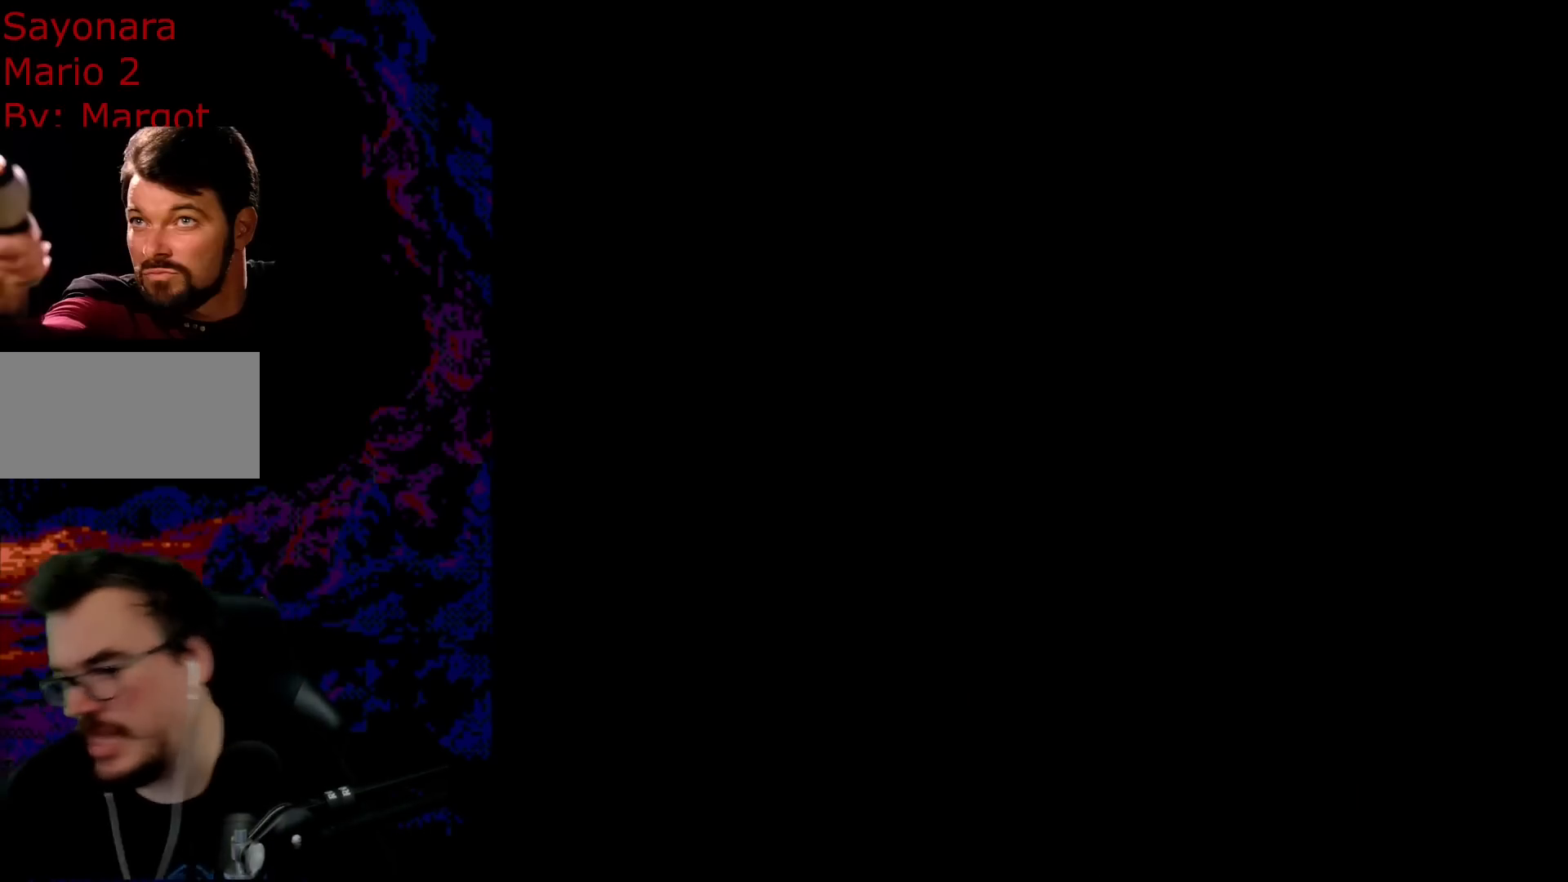
{"buttons": ["X"], "events": [[67, "X", "down"], [217, "X", "up"], [383, "DPAD_RIGHT", "down"], [383, "X", "down"], [450, "DPAD_RIGHT", "up"]]}
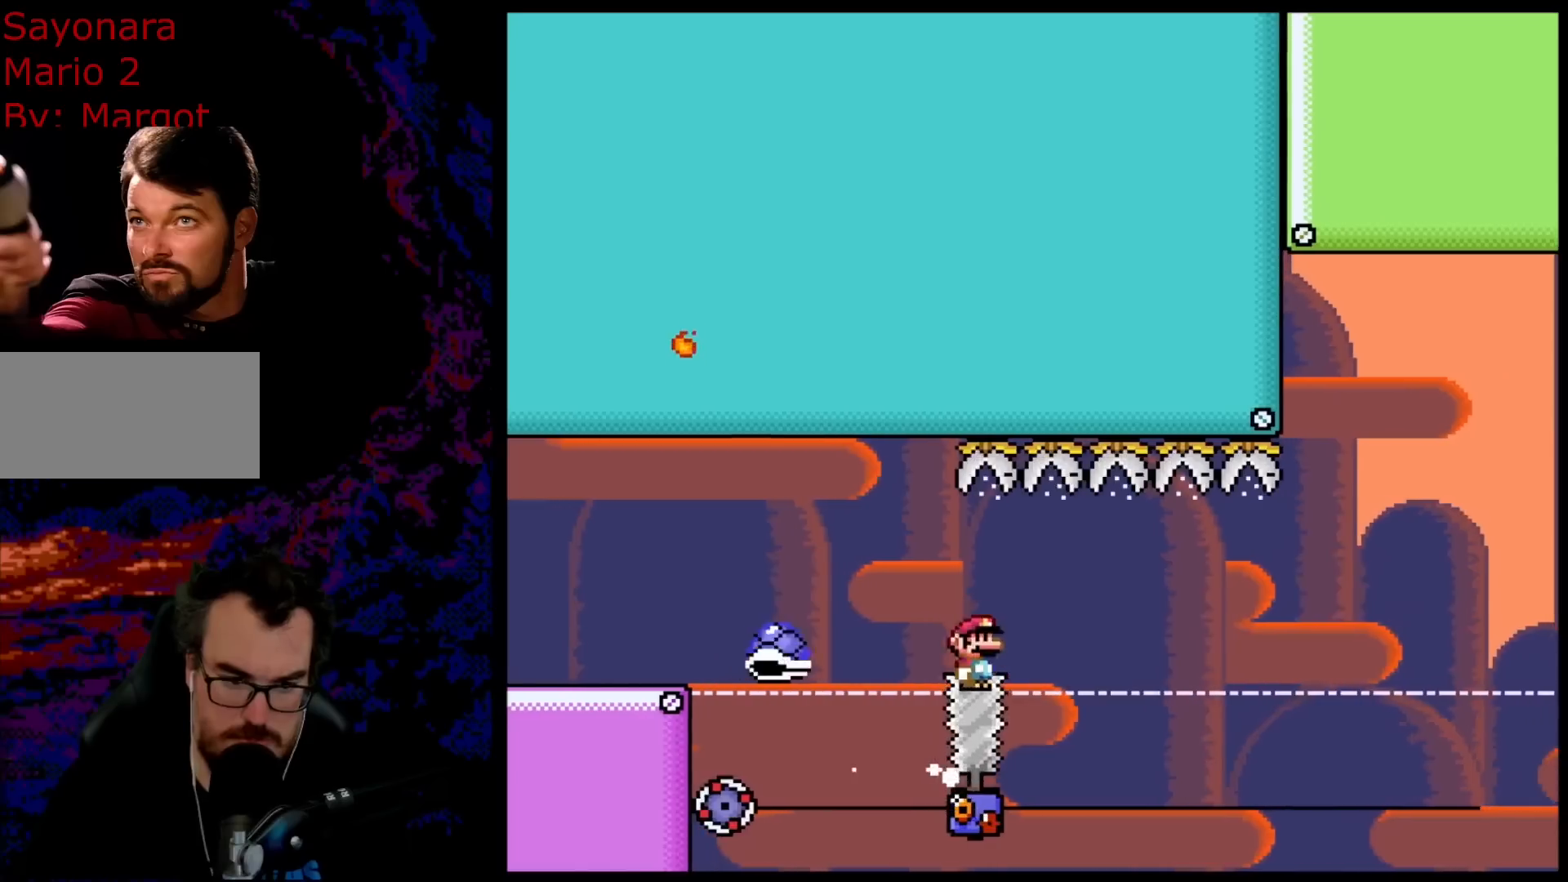
{"buttons": ["X"], "events": []}
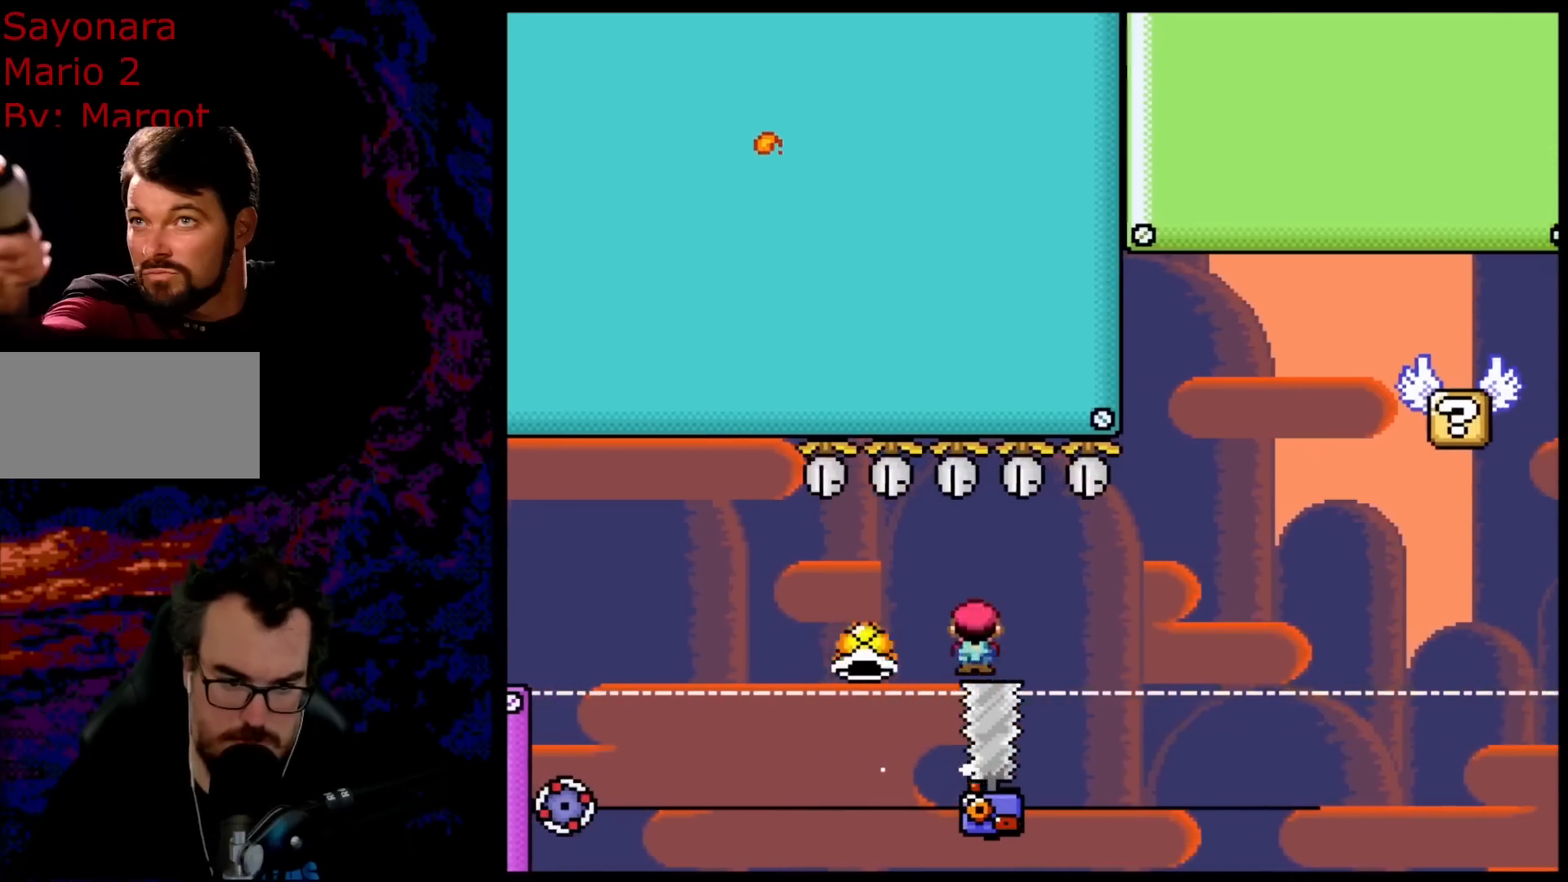
{"buttons": ["A", "X", "DPAD_RIGHT"], "events": [[83, "DPAD_RIGHT", "down"], [133, "DPAD_RIGHT", "up"], [317, "DPAD_RIGHT", "down"], [333, "A", "down"]]}
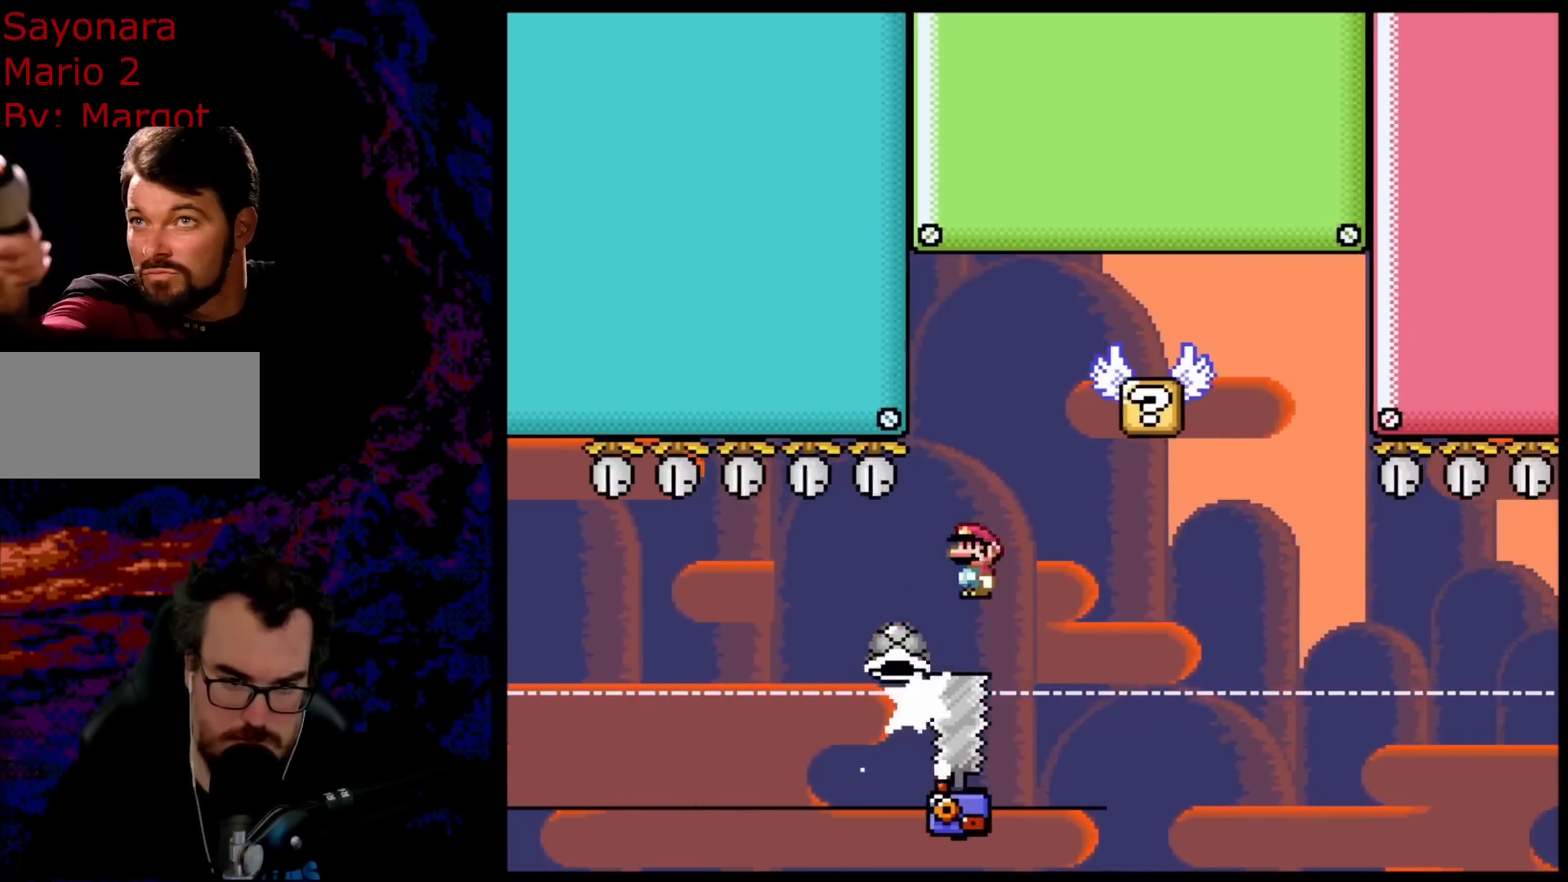
{"buttons": ["A", "X", "DPAD_RIGHT"], "events": [[33, "DPAD_DOWN", "down"], [50, "DPAD_DOWN", "up"], [50, "DPAD_LEFT", "down"], [50, "DPAD_RIGHT", "up"], [167, "DPAD_LEFT", "up"], [233, "DPAD_RIGHT", "down"], [267, "A", "up"], [383, "A", "down"]]}
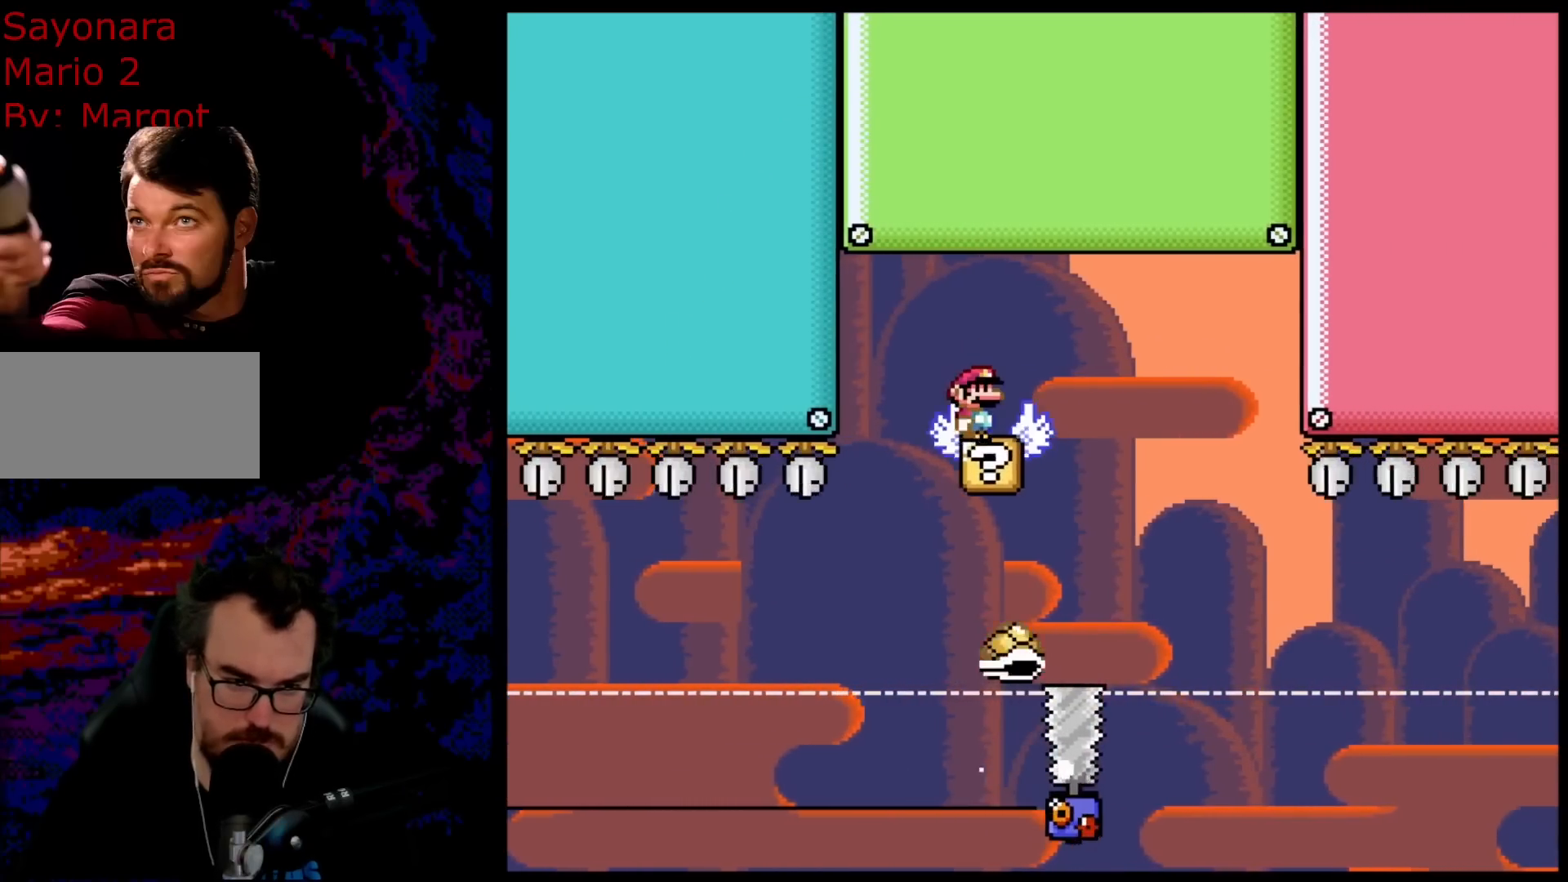
{"buttons": ["X", "DPAD_LEFT"], "events": [[300, "DPAD_DOWN", "down"], [317, "DPAD_LEFT", "down"], [317, "DPAD_RIGHT", "up"], [333, "A", "up"], [333, "DPAD_DOWN", "up"]]}
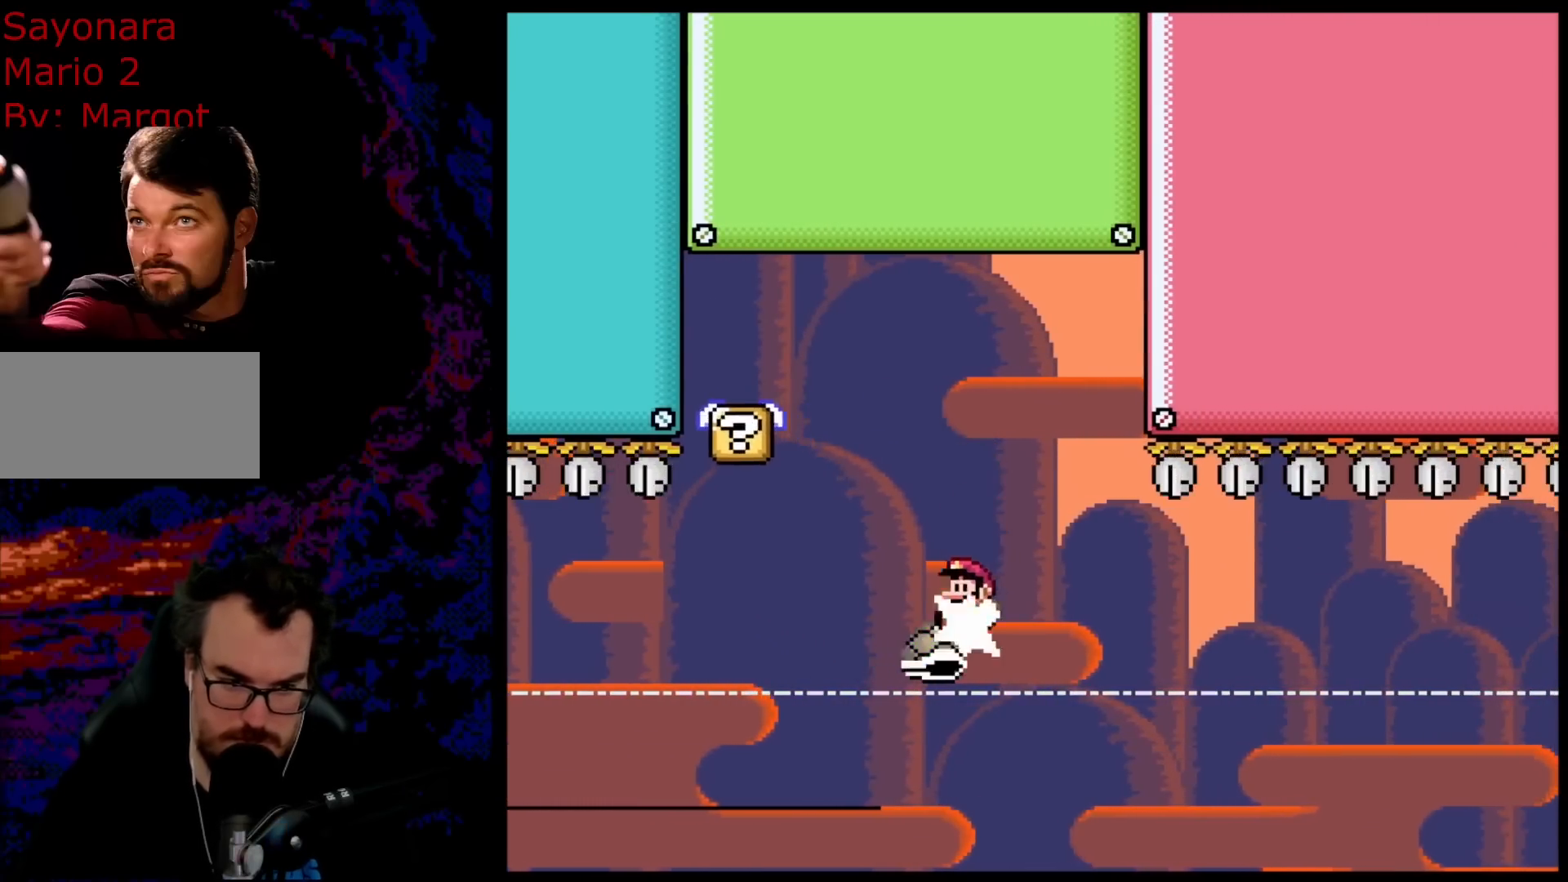
{"buttons": ["X", "DPAD_RIGHT"], "events": [[67, "DPAD_LEFT", "up"], [83, "DPAD_RIGHT", "down"], [250, "DPAD_RIGHT", "up"], [367, "DPAD_RIGHT", "down"]]}
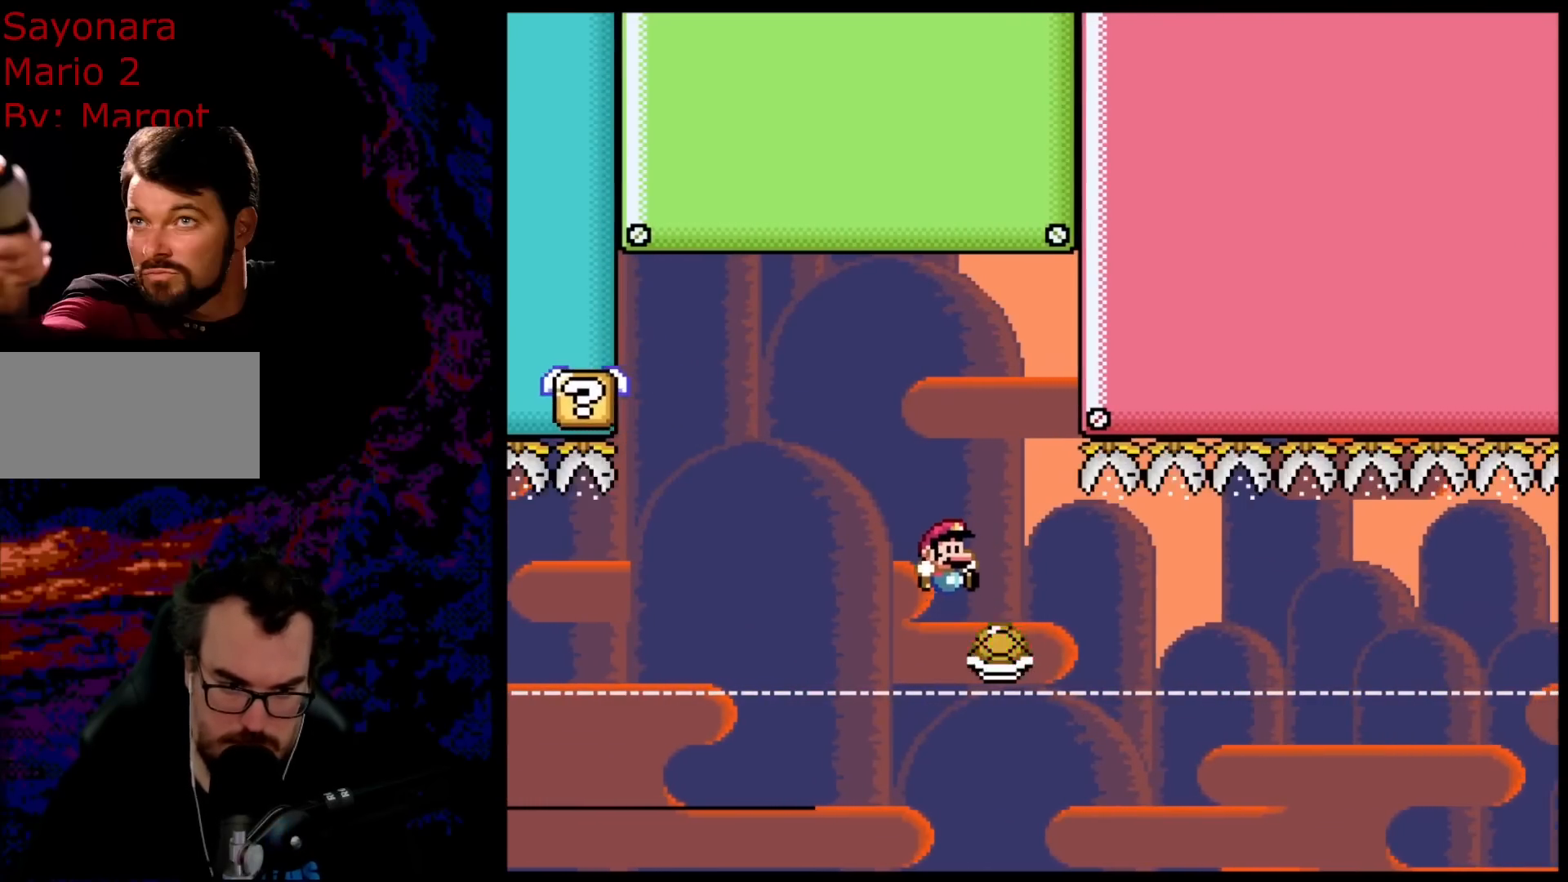
{"buttons": ["A", "X", "DPAD_LEFT"], "events": [[167, "DPAD_DOWN", "down"], [167, "DPAD_RIGHT", "up"], [183, "DPAD_DOWN", "up"], [183, "DPAD_LEFT", "down"], [233, "A", "down"]]}
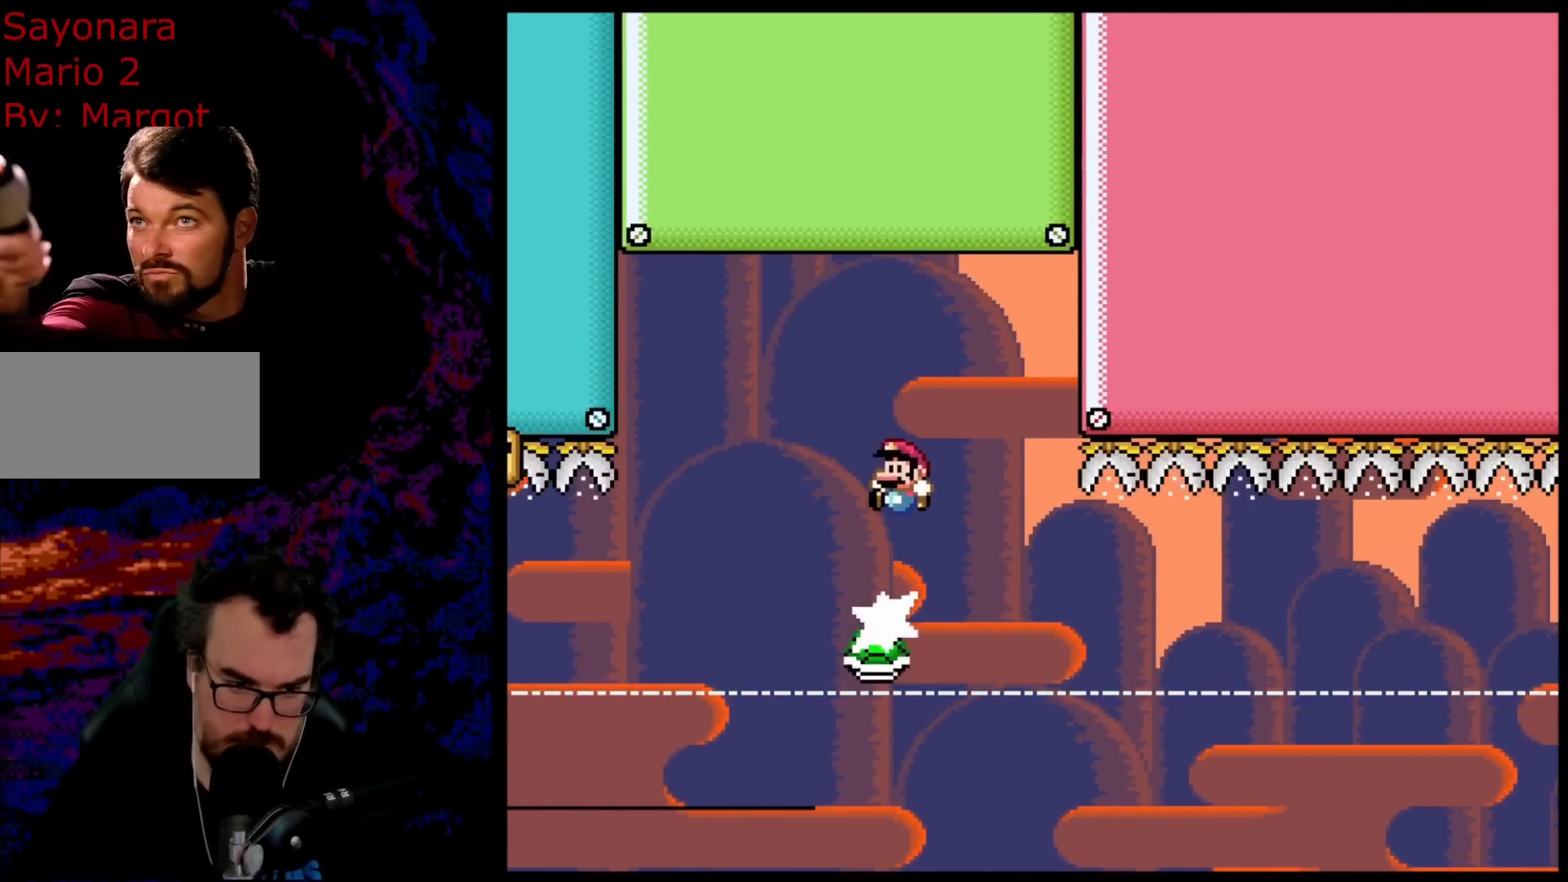
{"buttons": ["A", "X", "DPAD_RIGHT"], "events": [[217, "DPAD_LEFT", "up"], [233, "DPAD_RIGHT", "down"]]}
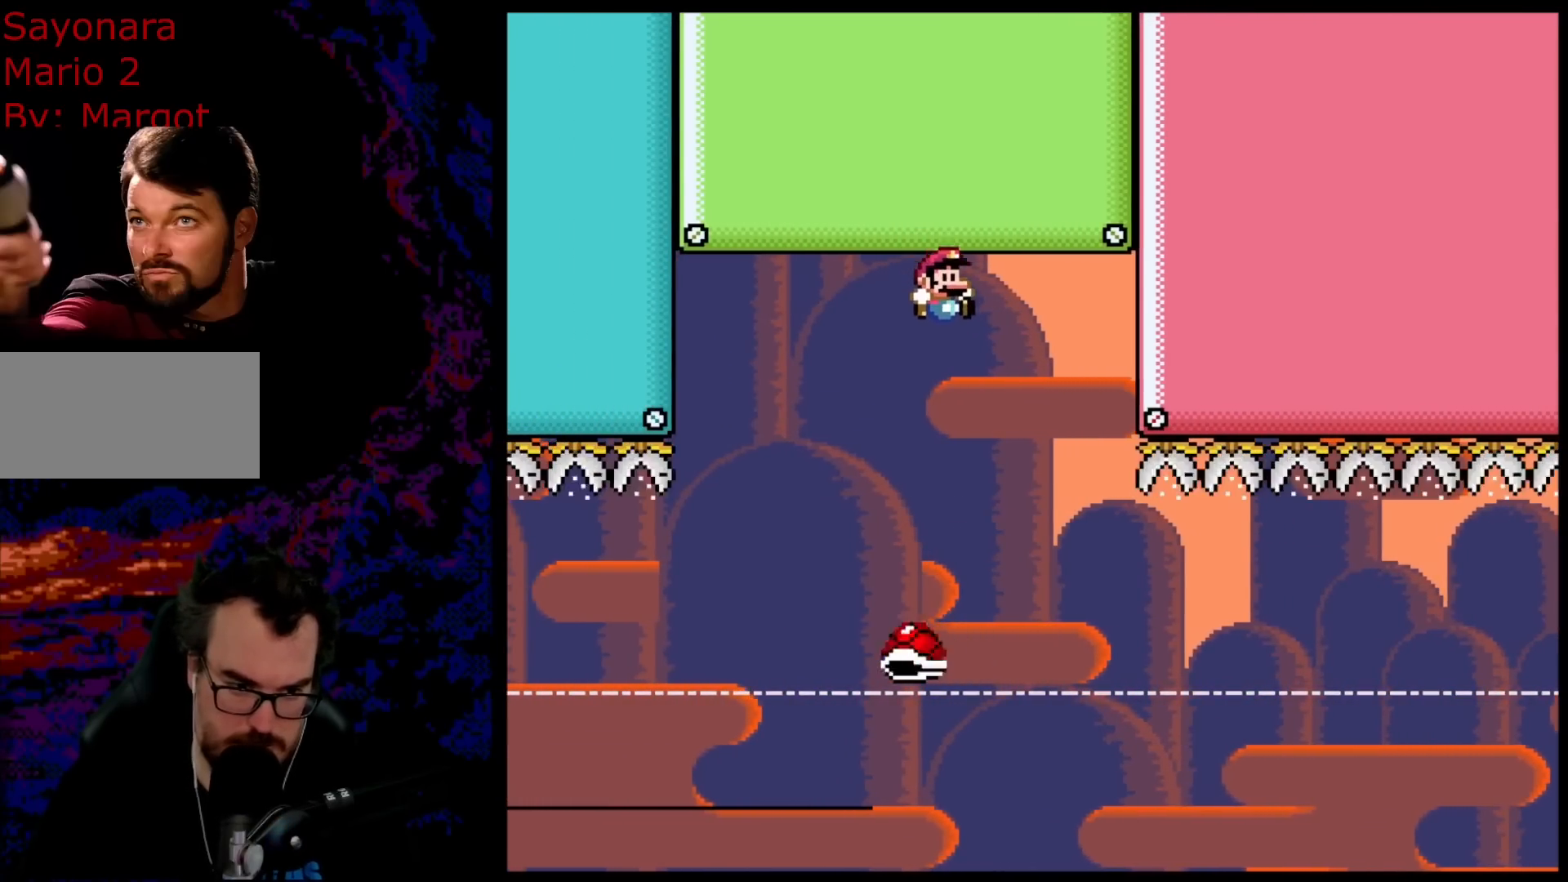
{"buttons": ["X"], "events": [[100, "DPAD_DOWN", "down"], [100, "DPAD_RIGHT", "up"], [117, "DPAD_DOWN", "up"], [117, "DPAD_LEFT", "down"], [183, "A", "up"], [333, "DPAD_LEFT", "up"], [367, "DPAD_RIGHT", "down"], [483, "DPAD_RIGHT", "up"]]}
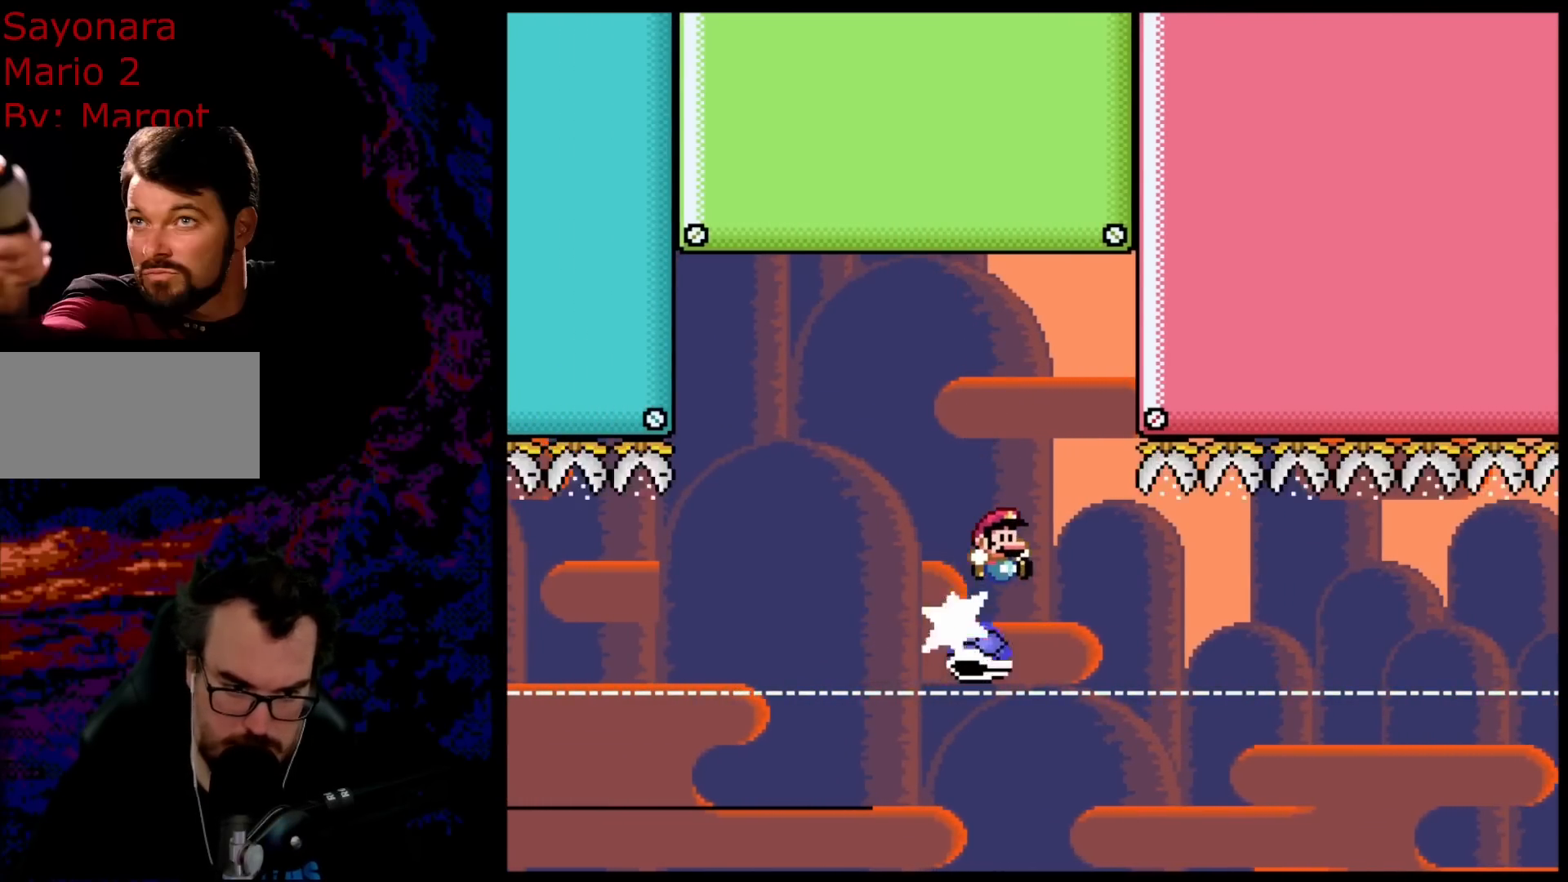
{"buttons": ["X", "DPAD_RIGHT"], "events": [[250, "DPAD_RIGHT", "down"]]}